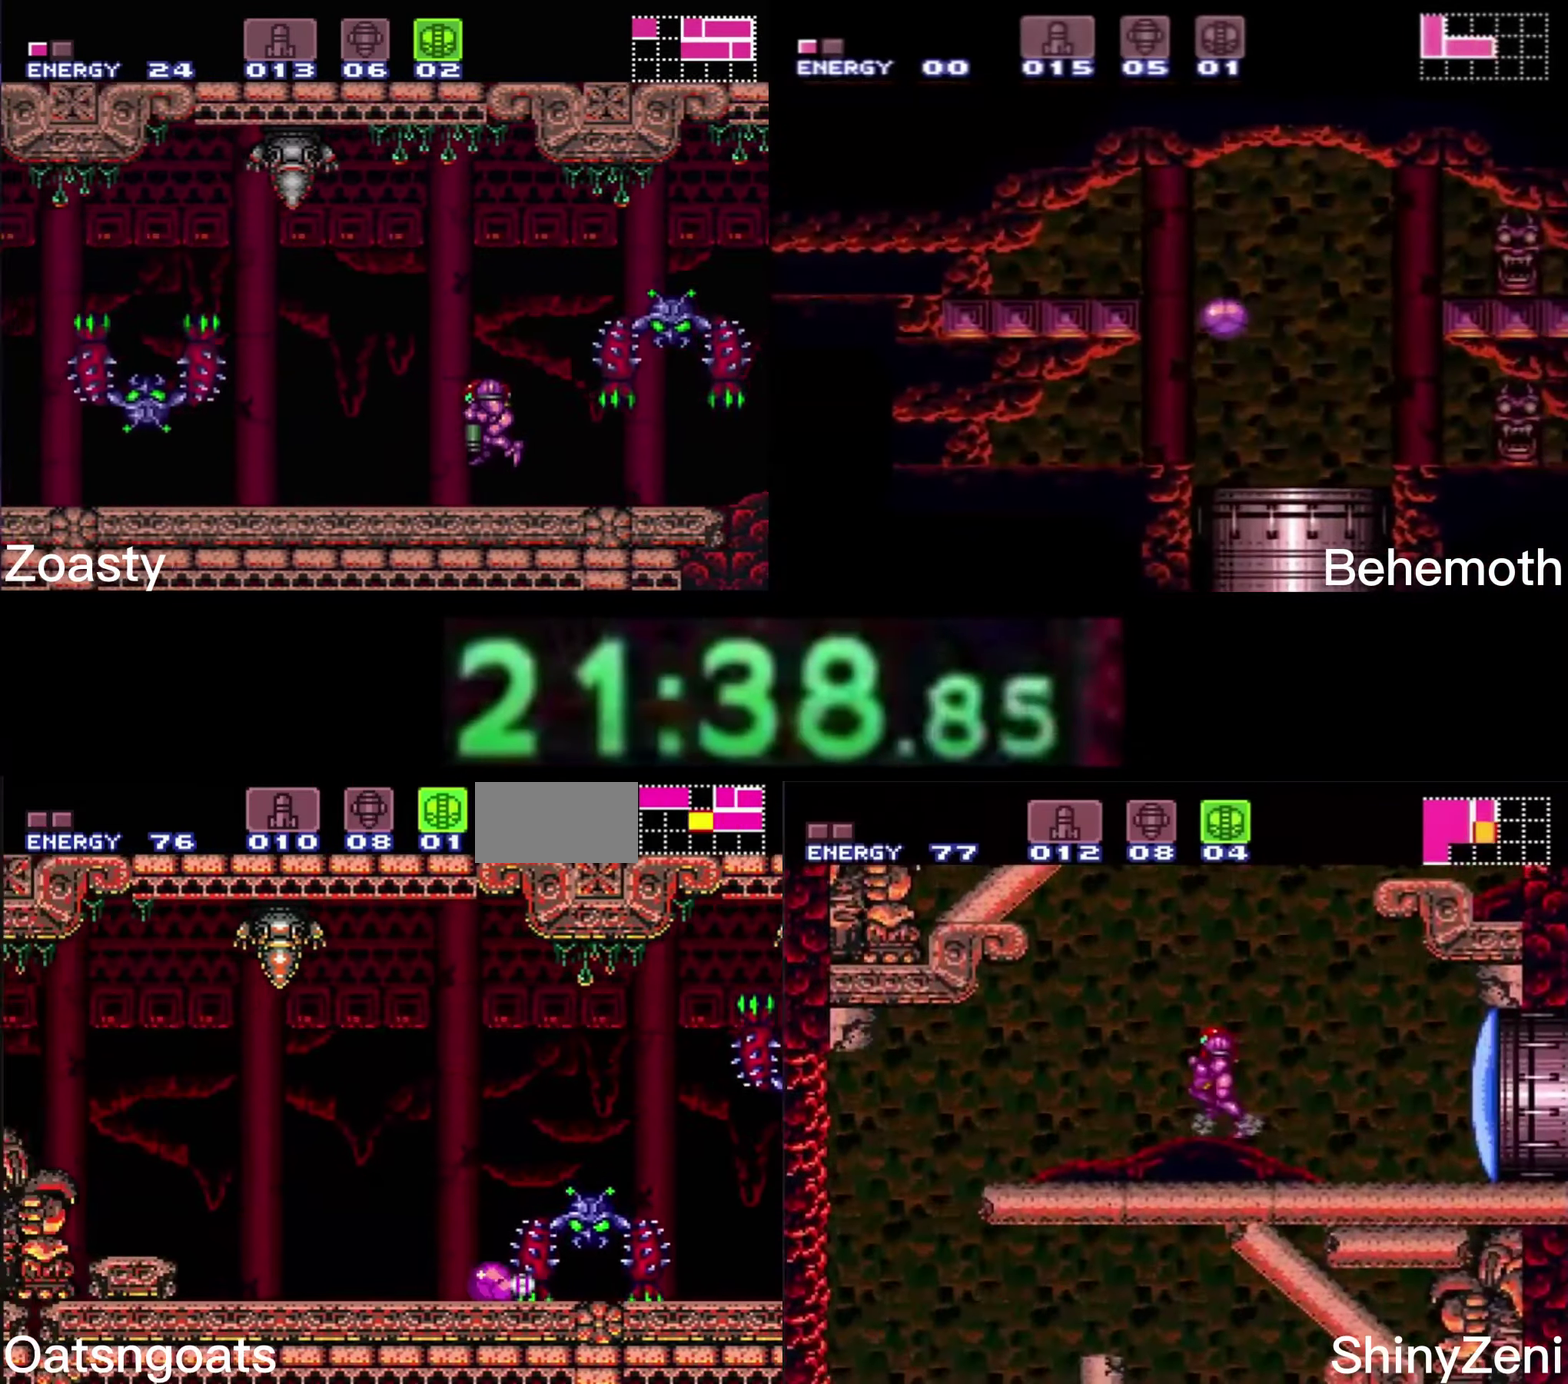
Gameplay with a controller (Nintendo layout); each line is a JSON object with the inputs held at the frame after it. "events" lists button and stick changes between this image and that frame as [ms after this image, input, new state], when the widget could be followed in between. Not read: L1 L3 R1 R3.
{"buttons": ["A", "B", "DPAD_LEFT"], "events": [[34, "X", "up"], [50, "B", "up"], [100, "B", "down"], [100, "DPAD_UP", "down"], [100, "Y", "down"], [134, "DPAD_LEFT", "up"], [200, "DPAD_LEFT", "down"], [200, "DPAD_UP", "up"], [200, "Y", "up"], [500, "A", "down"]]}
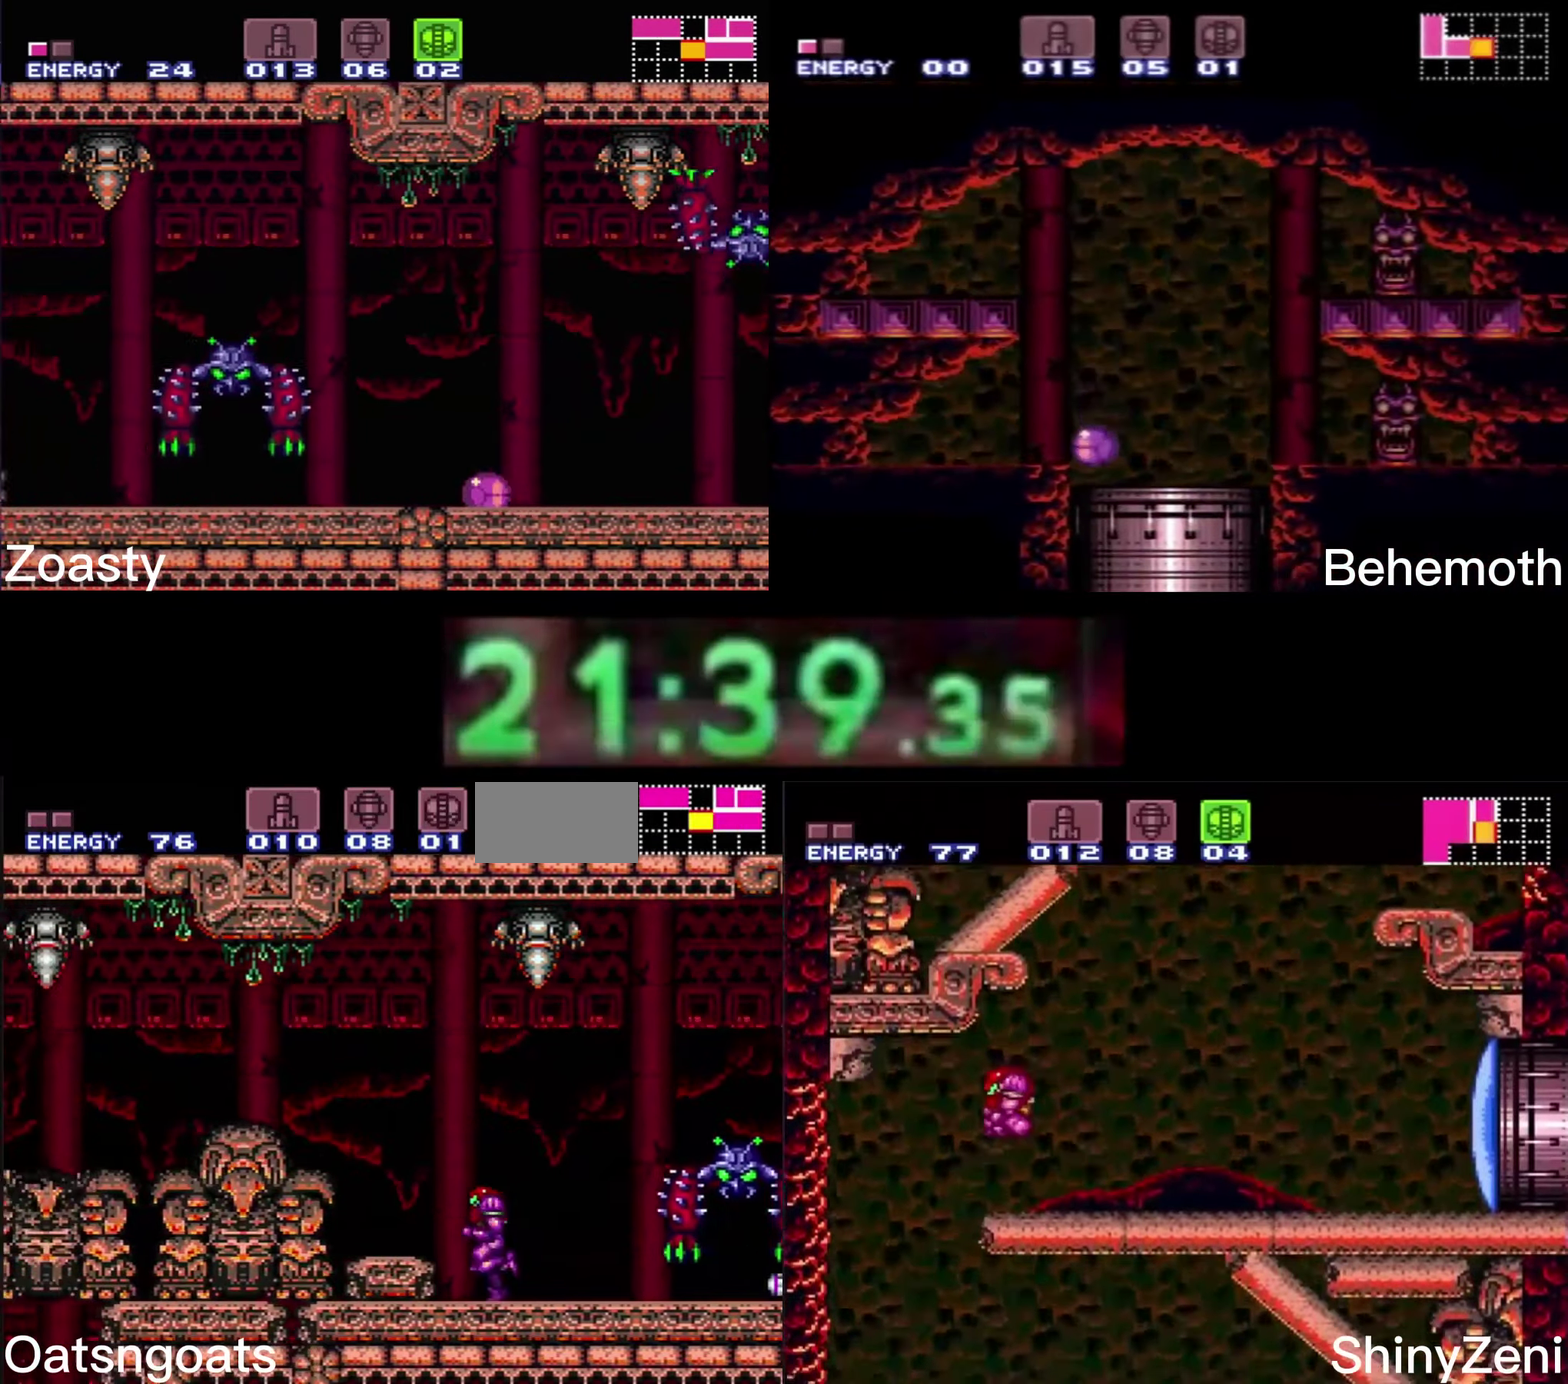
{"buttons": ["A", "B", "DPAD_DOWN"], "events": [[250, "A", "up"], [300, "A", "down"], [300, "DPAD_DOWN", "down"], [334, "DPAD_LEFT", "up"], [384, "DPAD_DOWN", "up"], [450, "DPAD_DOWN", "down"]]}
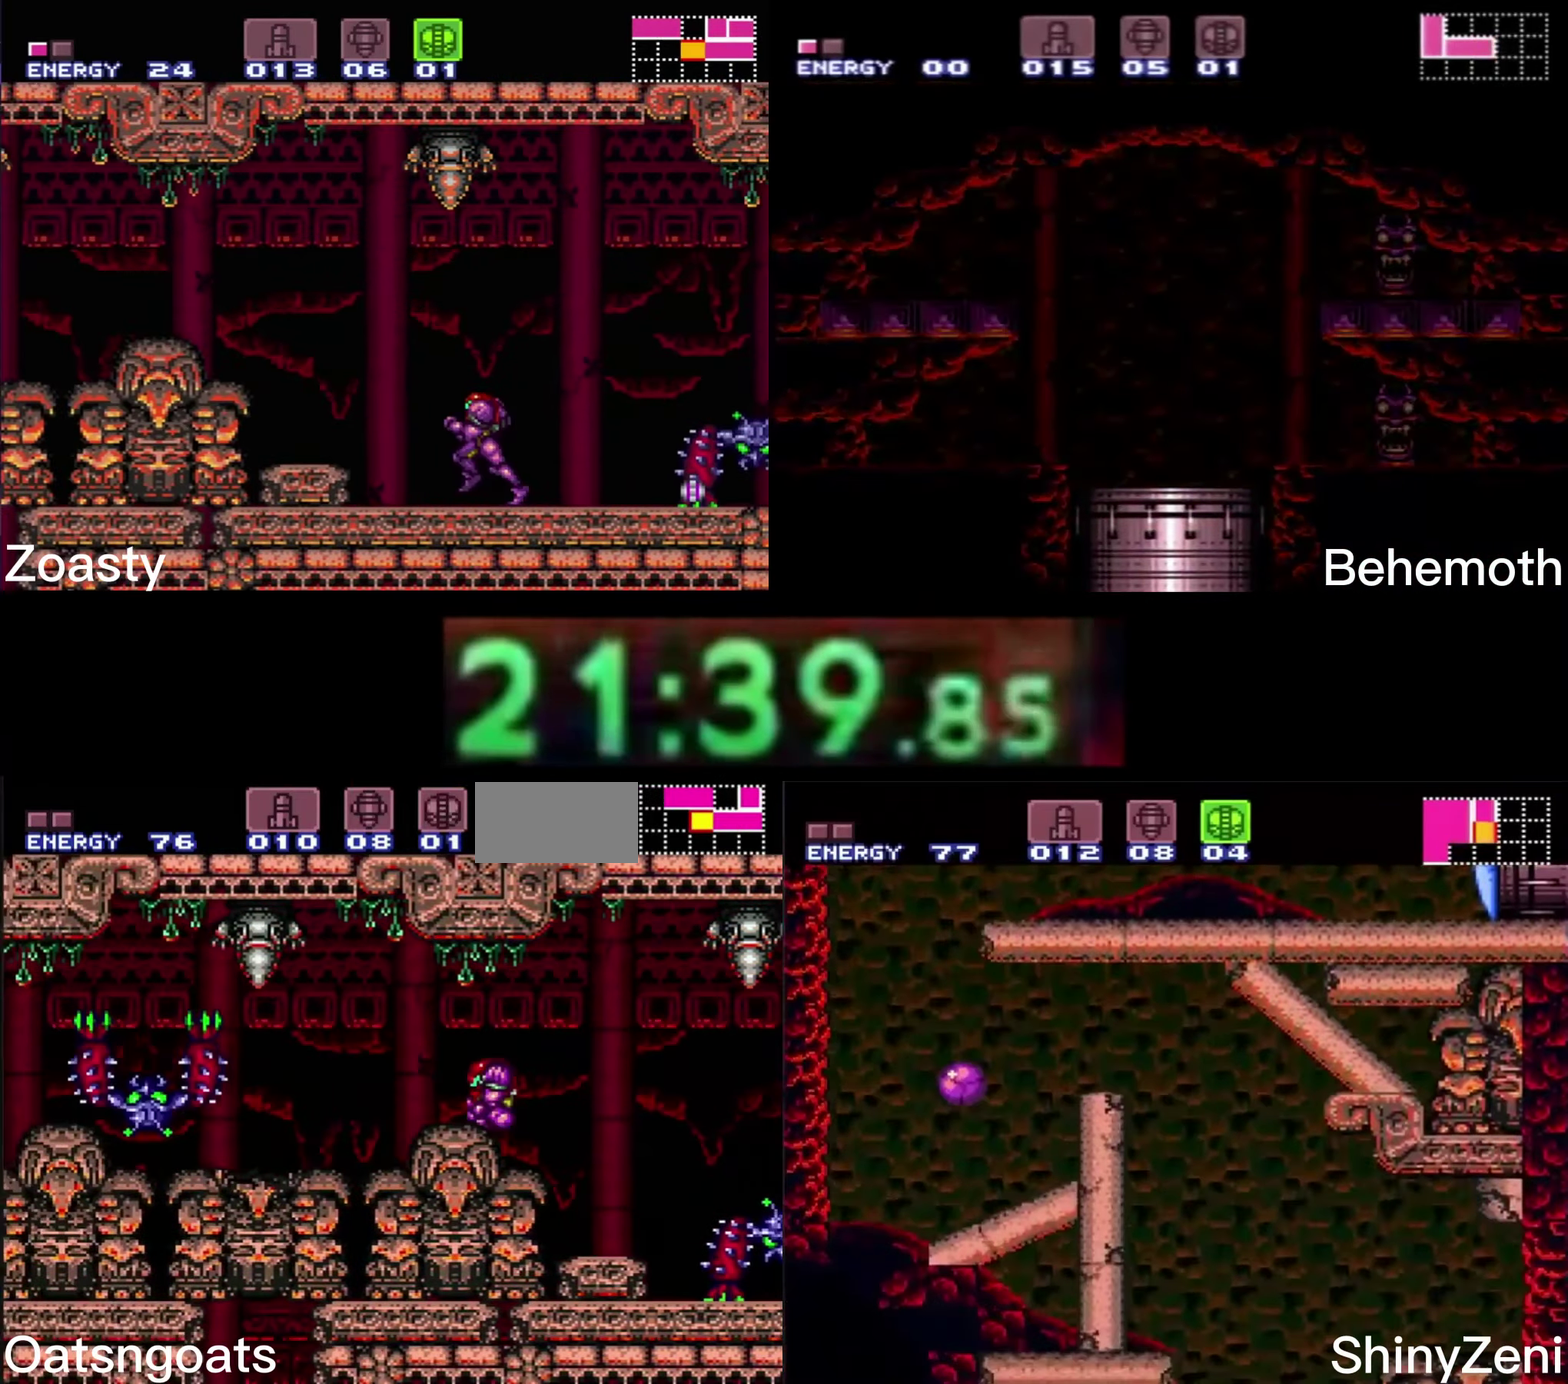
{"buttons": ["B", "DPAD_RIGHT"], "events": [[17, "DPAD_LEFT", "down"], [34, "A", "up"], [34, "DPAD_DOWN", "up"], [50, "B", "up"], [134, "B", "down"], [434, "DPAD_LEFT", "up"], [500, "DPAD_RIGHT", "down"]]}
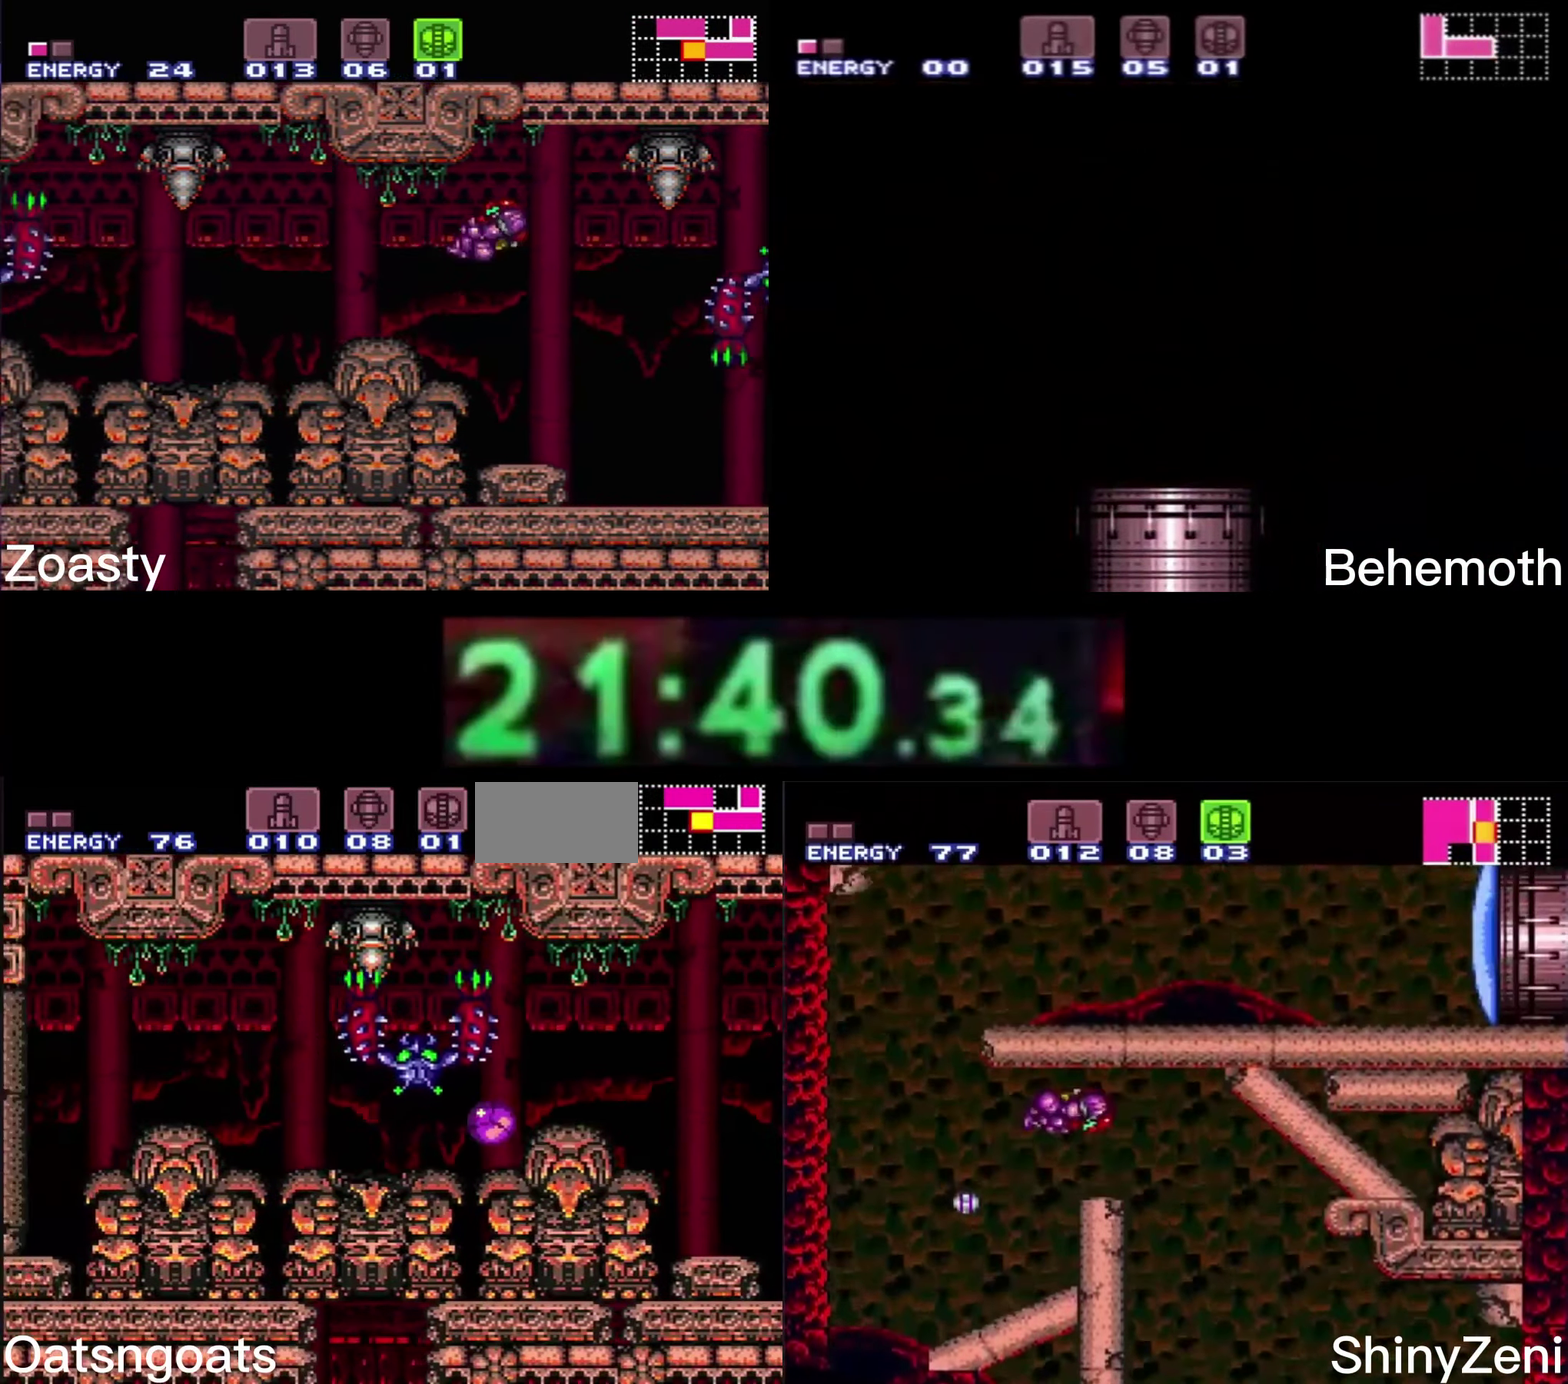
{"buttons": ["SELECT"]}
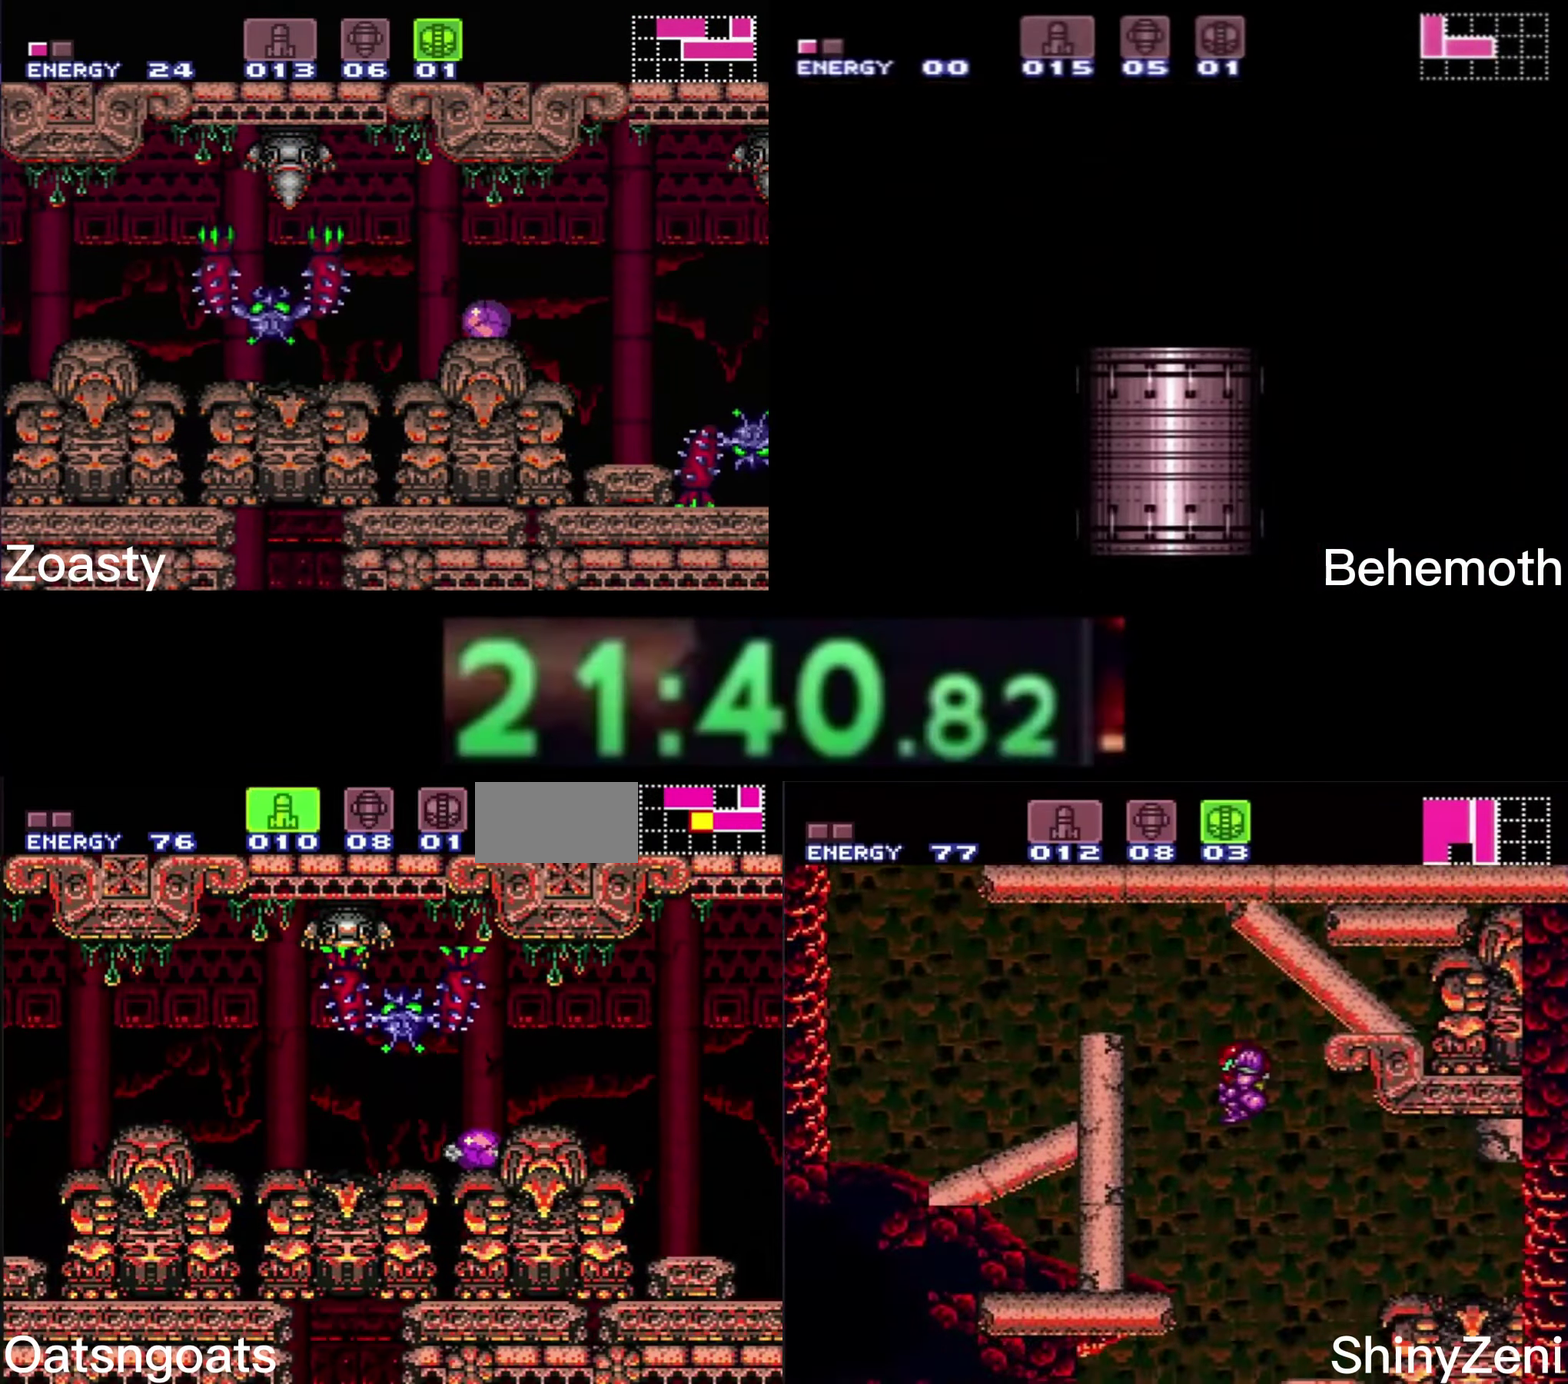
{"buttons": ["B"], "events": [[34, "Y", "down"], [100, "Y", "up"], [150, "B", "down"], [150, "SELECT", "up"]]}
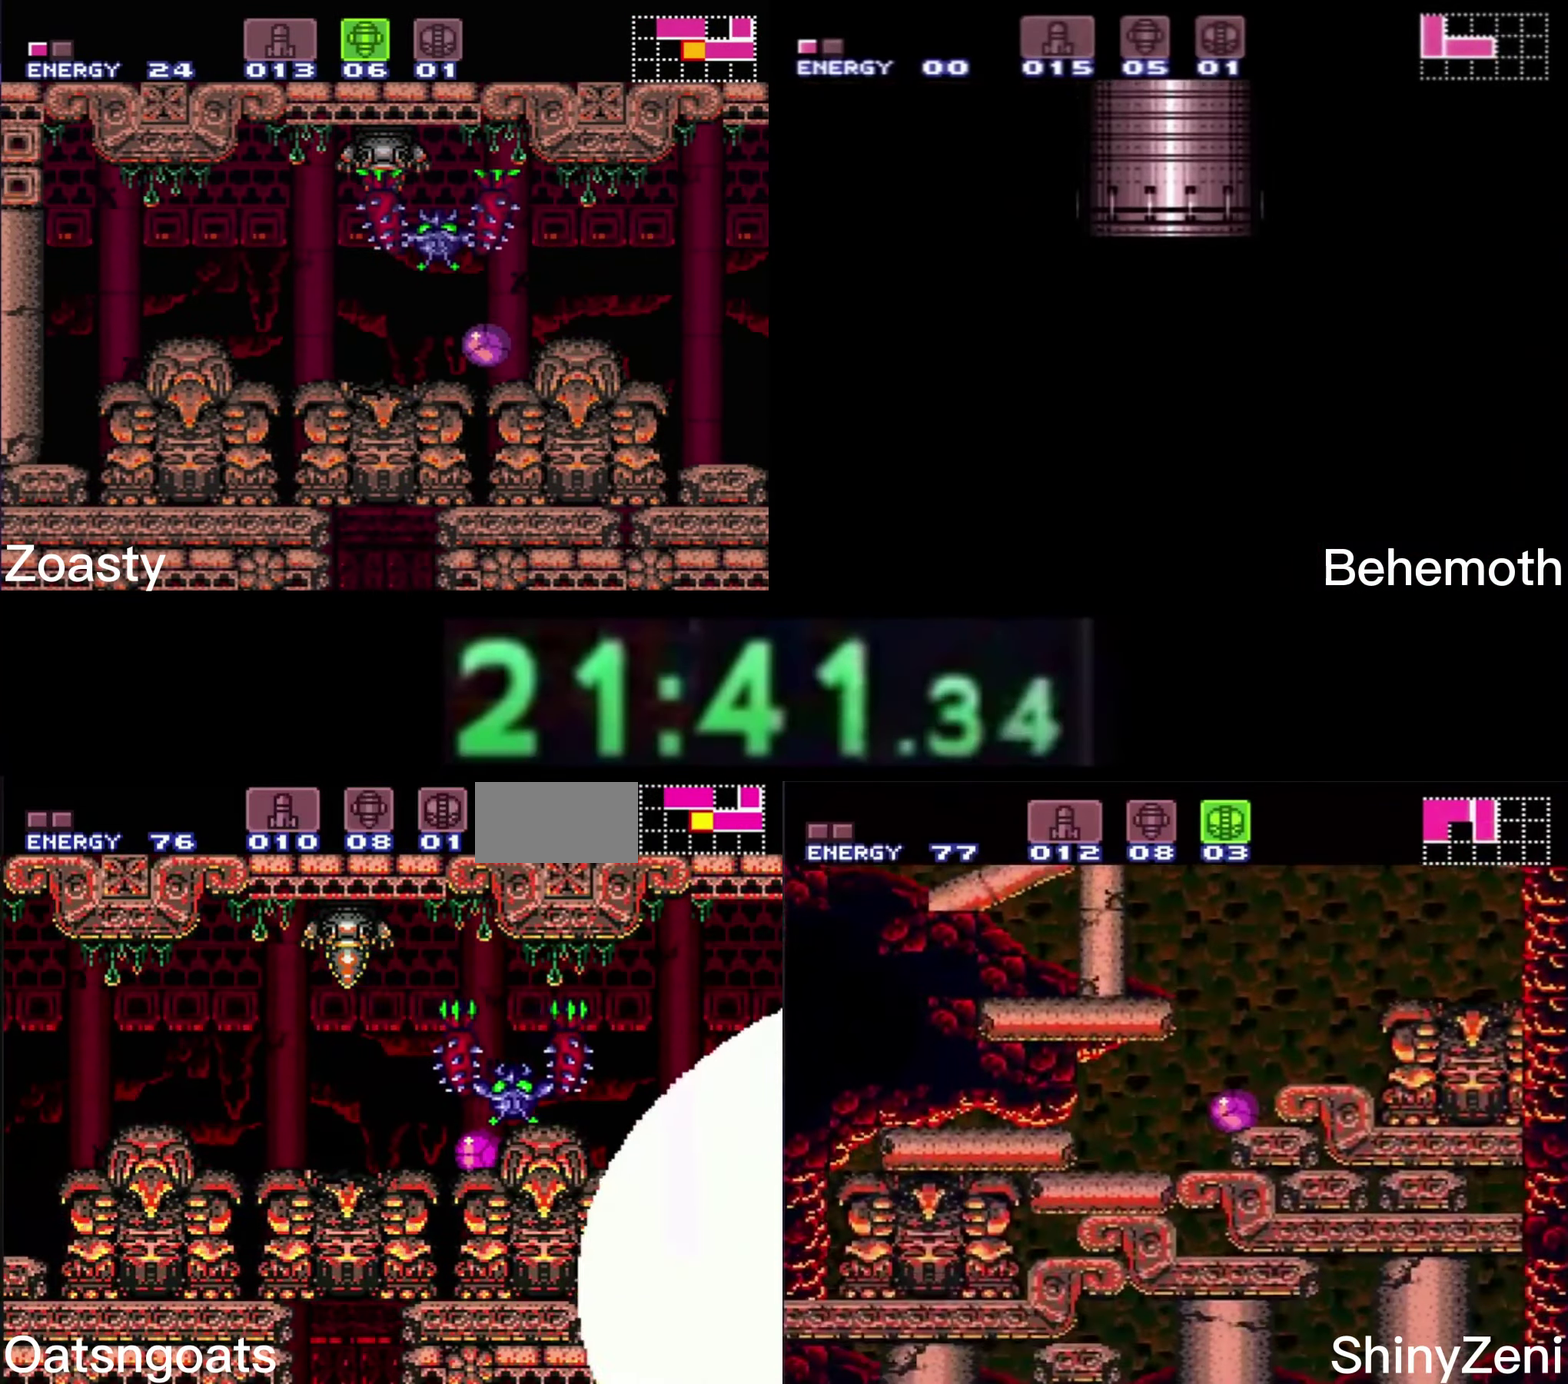
{"buttons": ["B", "DPAD_LEFT"], "events": [[34, "DPAD_LEFT", "down"]]}
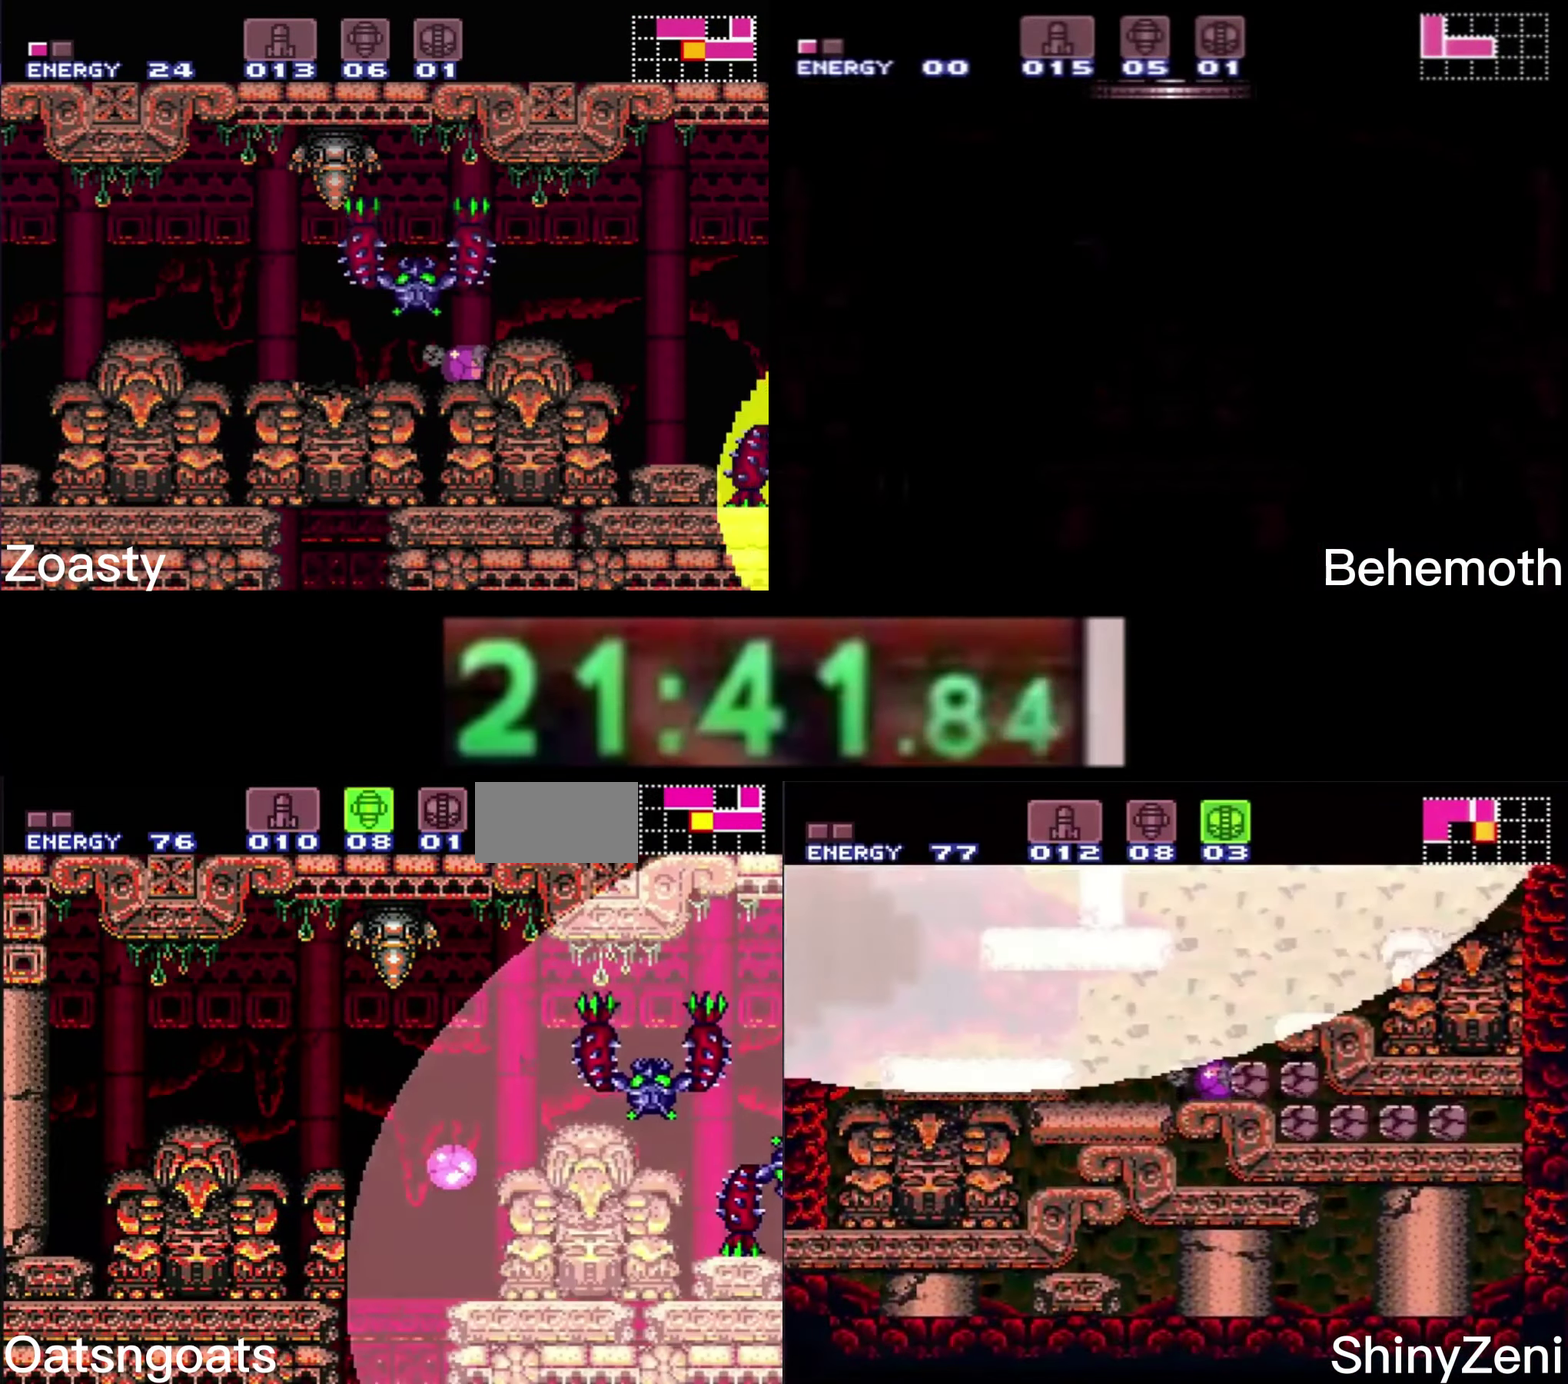
{"buttons": ["B"], "events": [[500, "DPAD_LEFT", "up"]]}
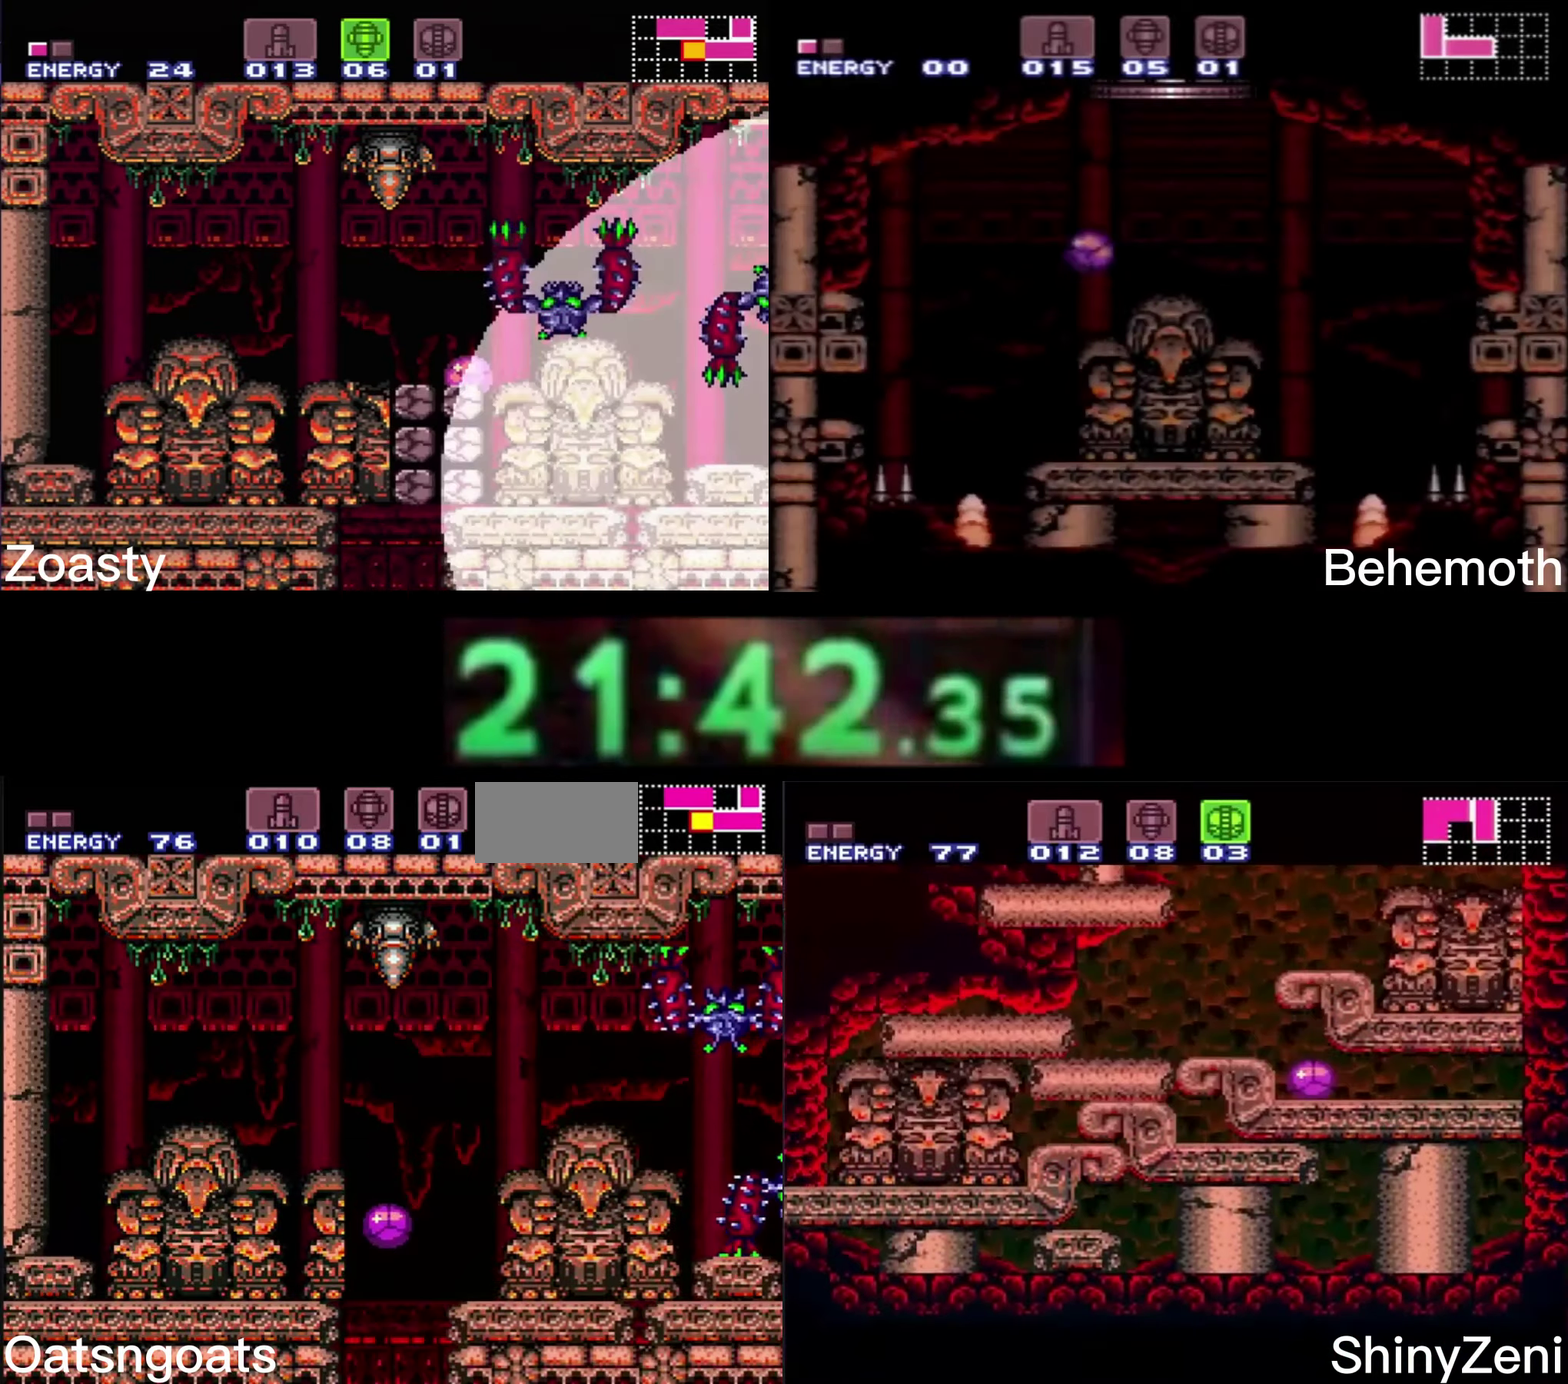
{"buttons": ["B", "DPAD_RIGHT"], "events": [[33, "DPAD_RIGHT", "down"]]}
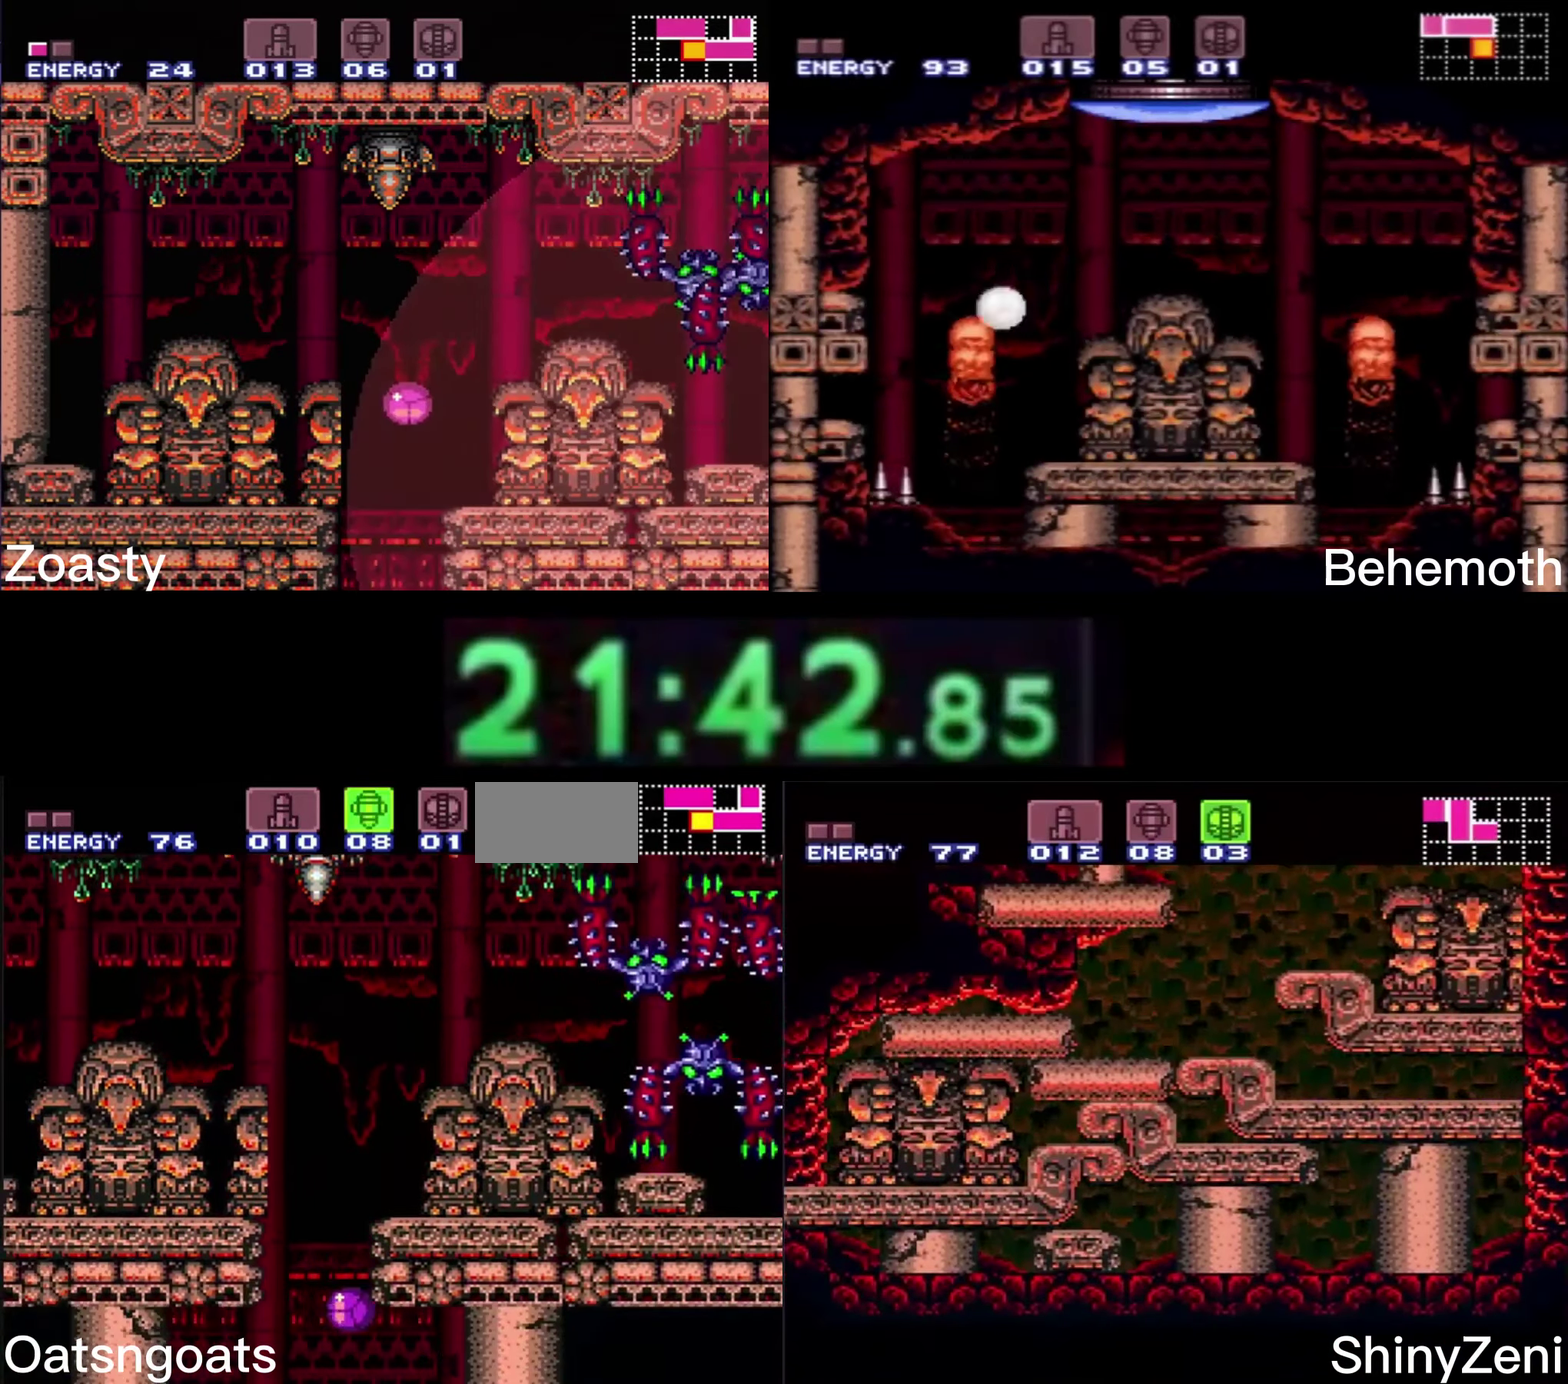
{"buttons": ["B", "DPAD_LEFT"], "events": [[250, "DPAD_LEFT", "down"], [250, "DPAD_RIGHT", "up"], [283, "DPAD_UP", "down"], [366, "DPAD_UP", "up"]]}
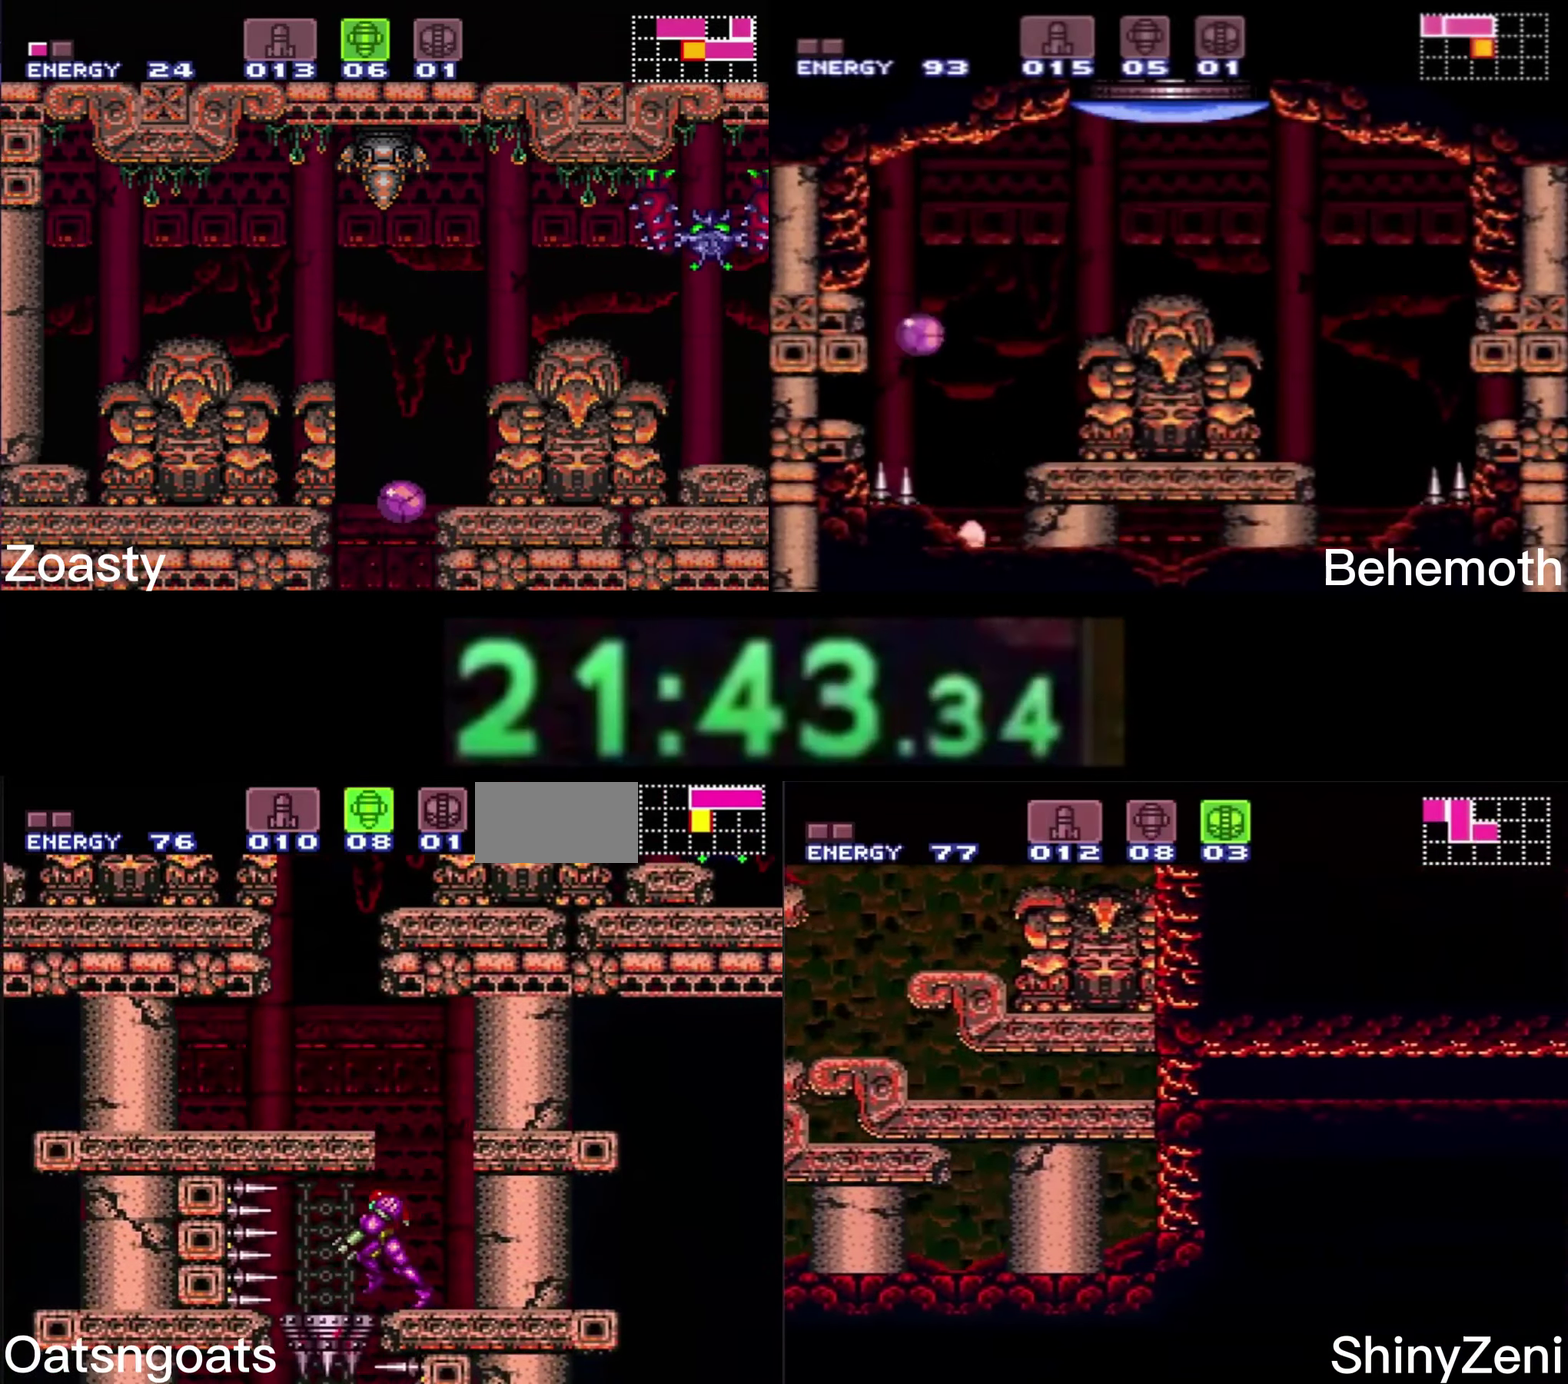
{"buttons": ["DPAD_DOWN"], "events": [[150, "DPAD_LEFT", "up"], [350, "A", "down"], [433, "A", "up"], [466, "B", "up"], [483, "DPAD_DOWN", "down"]]}
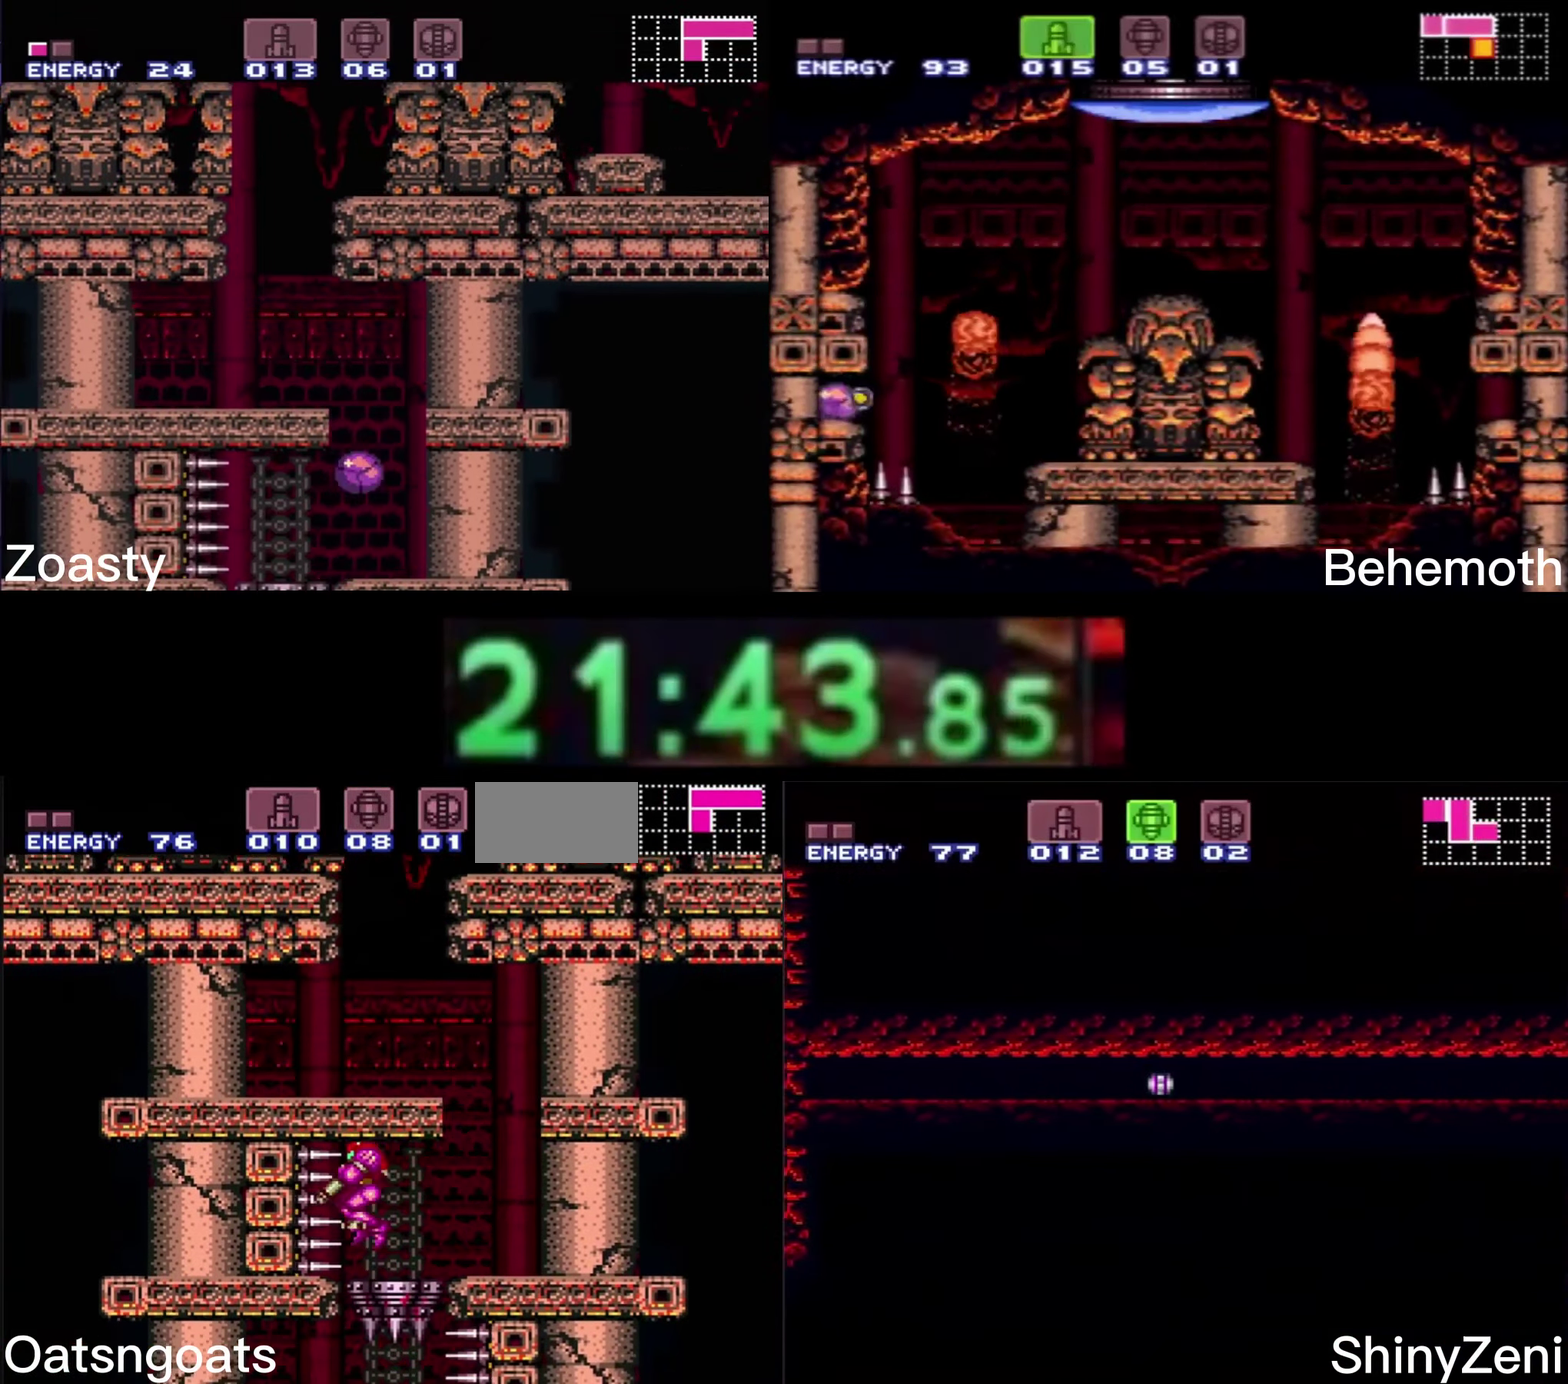
{"buttons": ["B"], "events": [[66, "B", "down"], [66, "DPAD_DOWN", "up"], [183, "DPAD_DOWN", "down"], [300, "DPAD_DOWN", "up"]]}
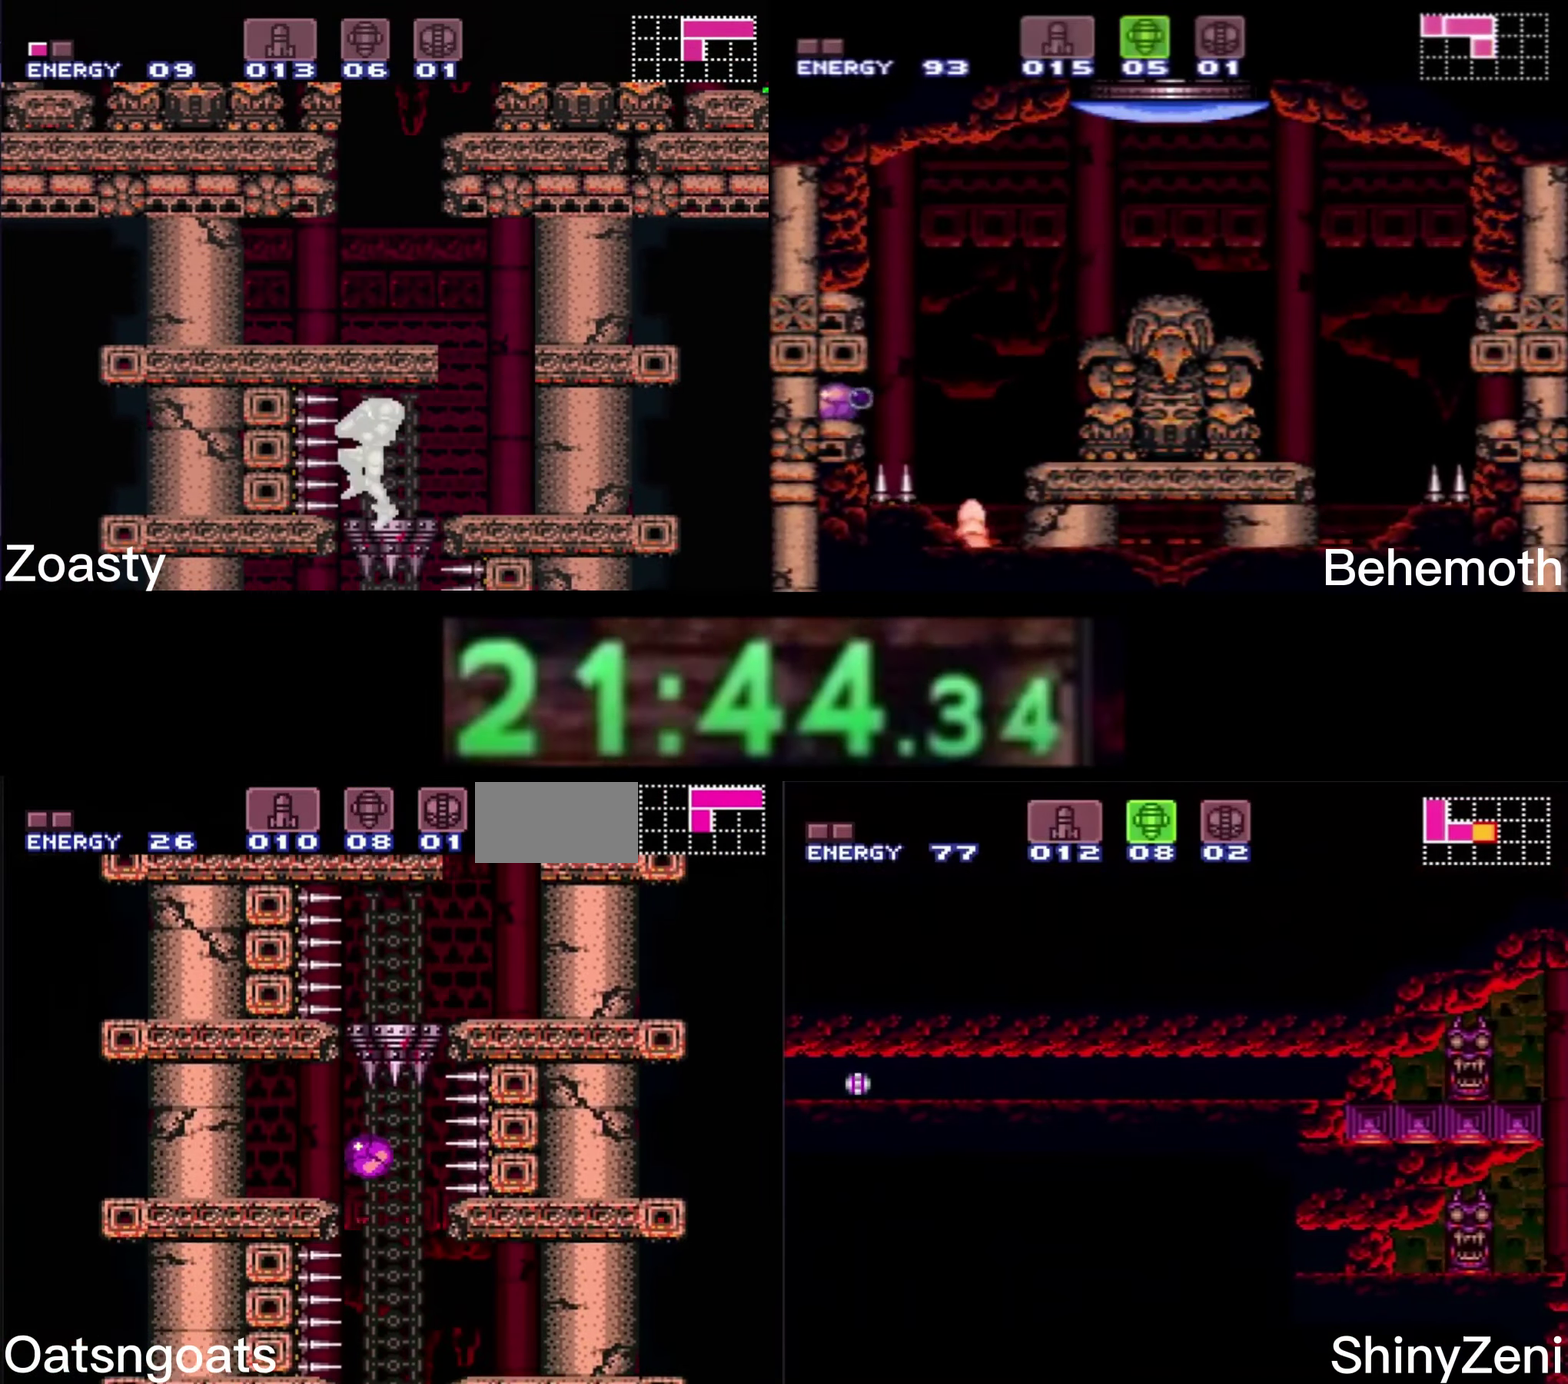
{"buttons": ["B", "DPAD_UP"], "events": [[433, "DPAD_UP", "down"]]}
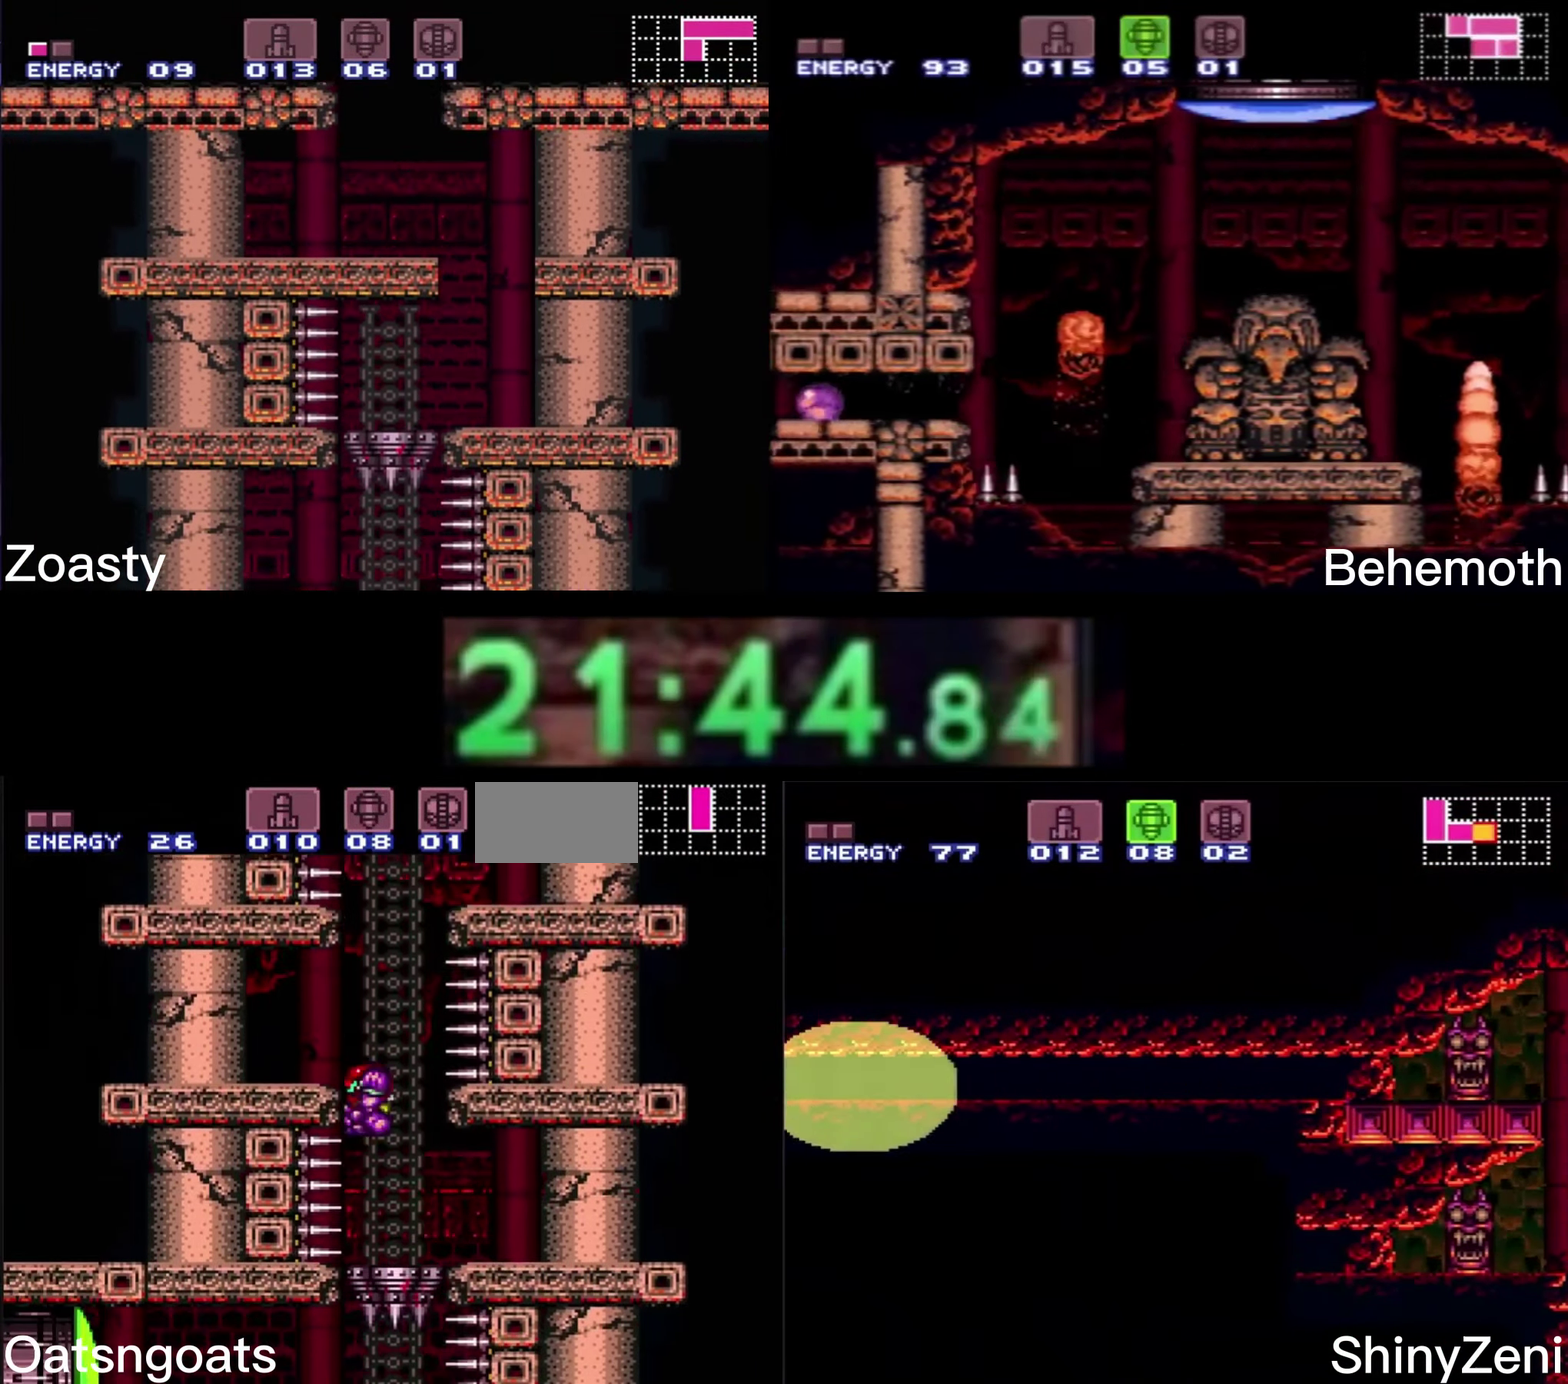
{"buttons": ["B", "DPAD_DOWN"], "events": [[16, "DPAD_UP", "up"], [100, "DPAD_DOWN", "down"], [166, "DPAD_DOWN", "up"], [500, "DPAD_DOWN", "down"]]}
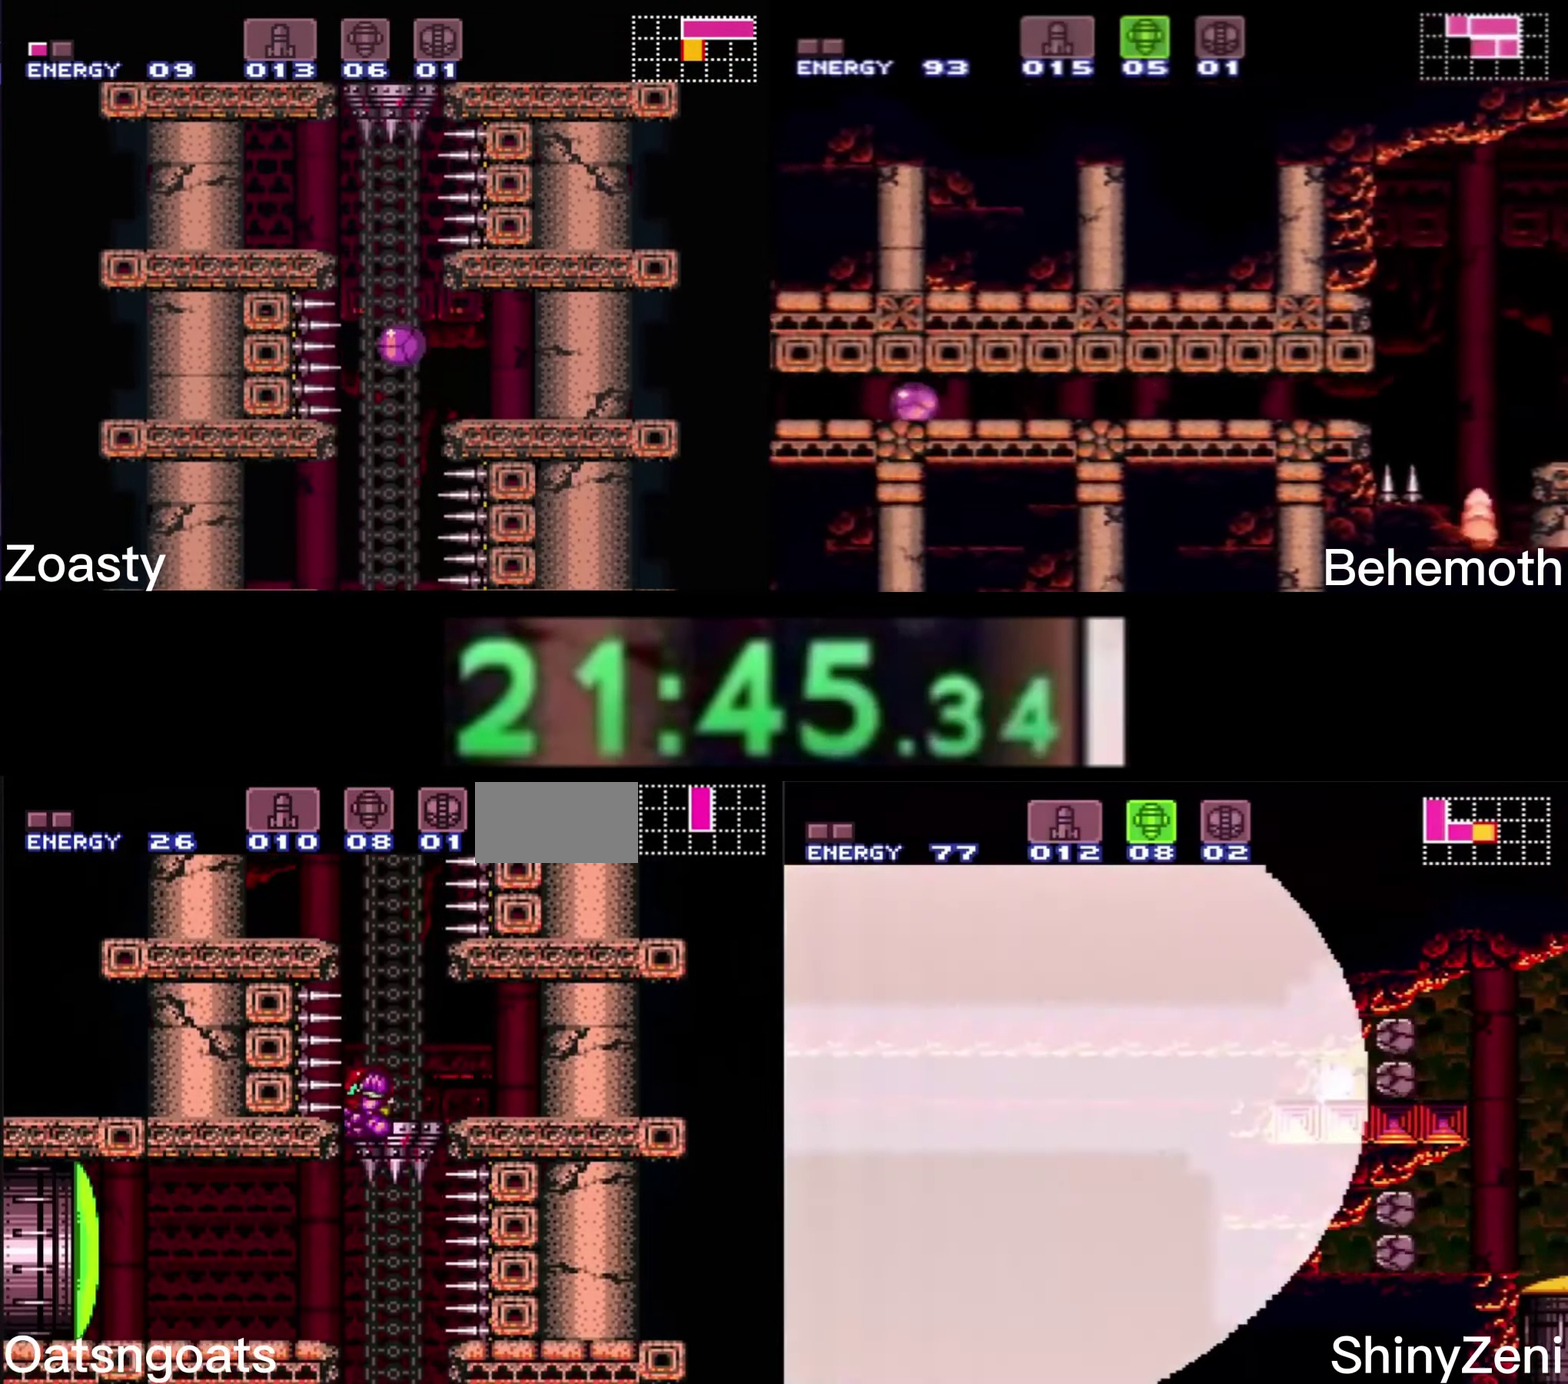
{"buttons": ["B", "DPAD_UP"], "events": [[50, "DPAD_LEFT", "down"], [66, "DPAD_DOWN", "up"], [416, "DPAD_UP", "down"], [466, "DPAD_LEFT", "up"]]}
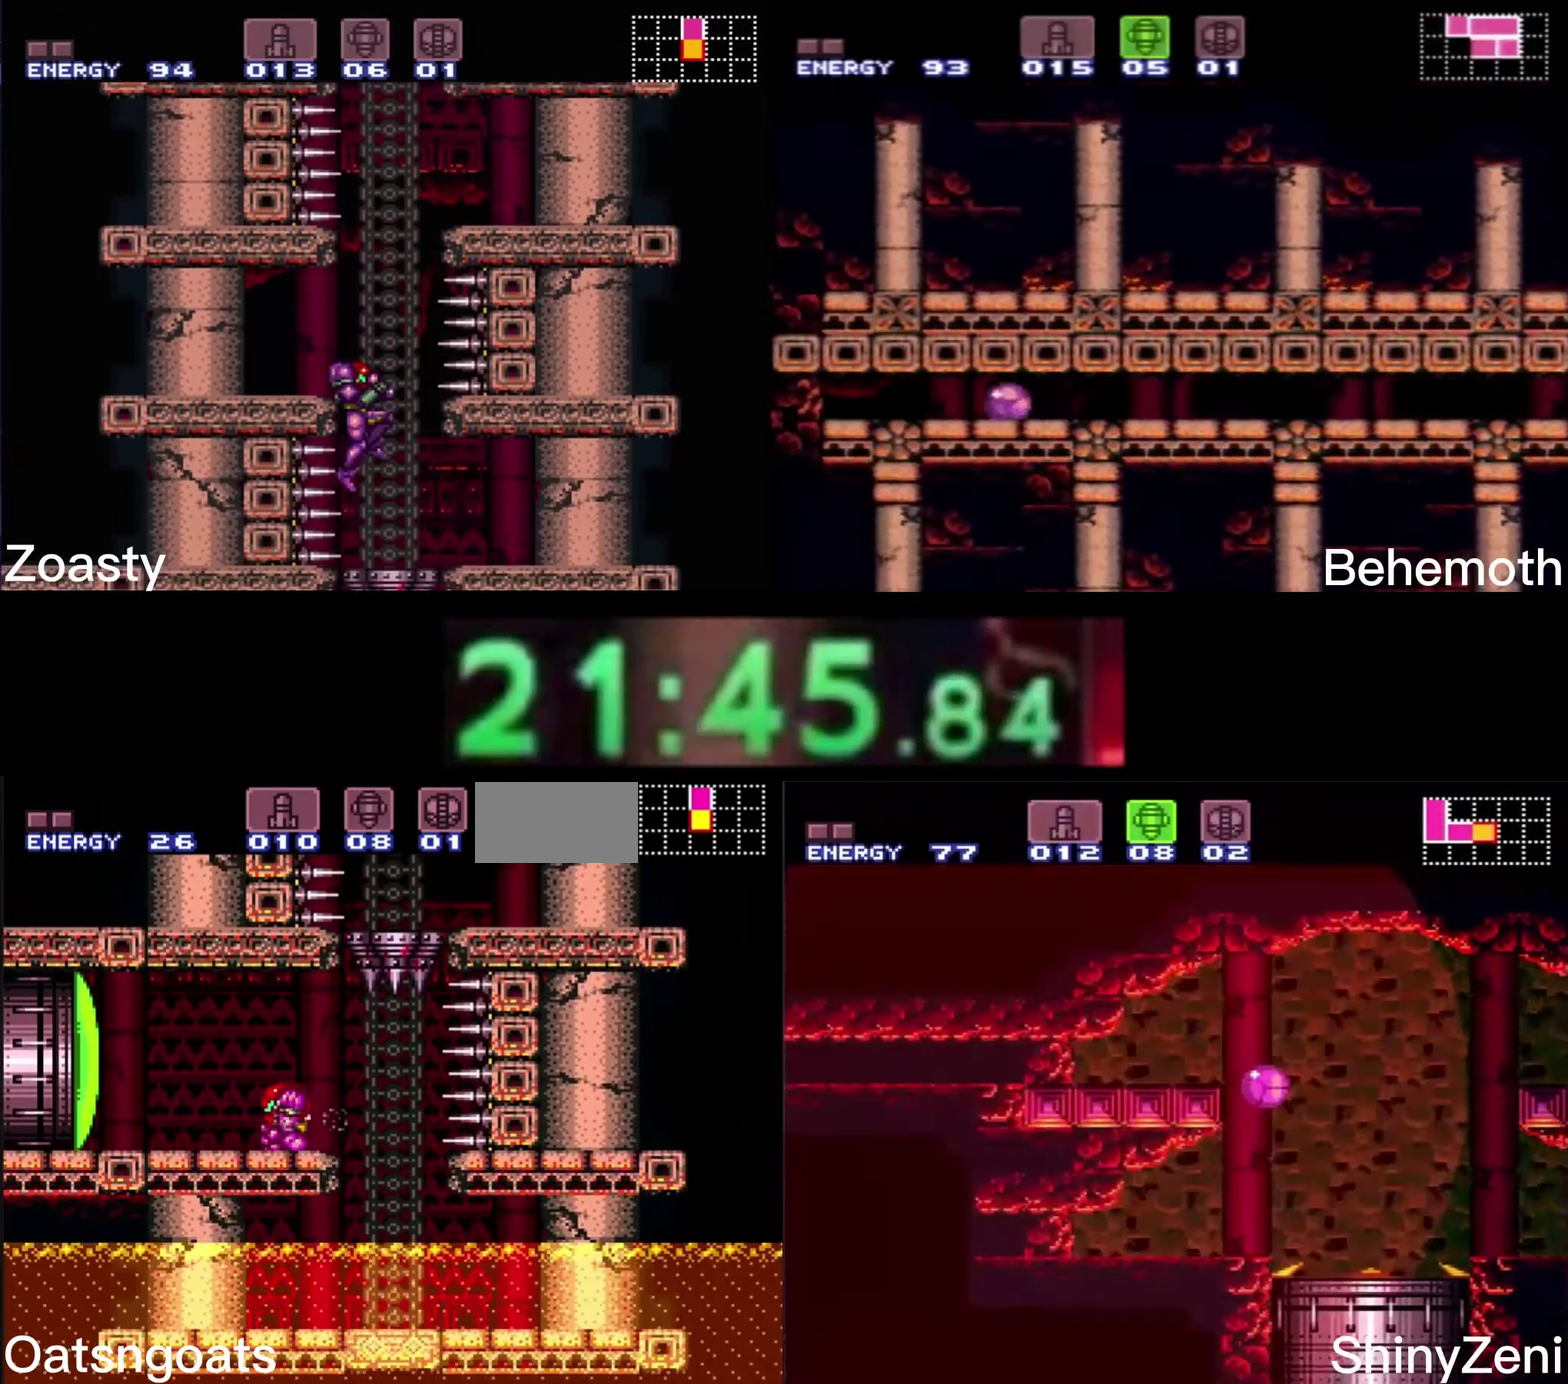
{"buttons": ["B", "DPAD_LEFT"], "events": [[50, "DPAD_UP", "up"], [50, "X", "down"], [150, "X", "up"], [200, "DPAD_LEFT", "down"]]}
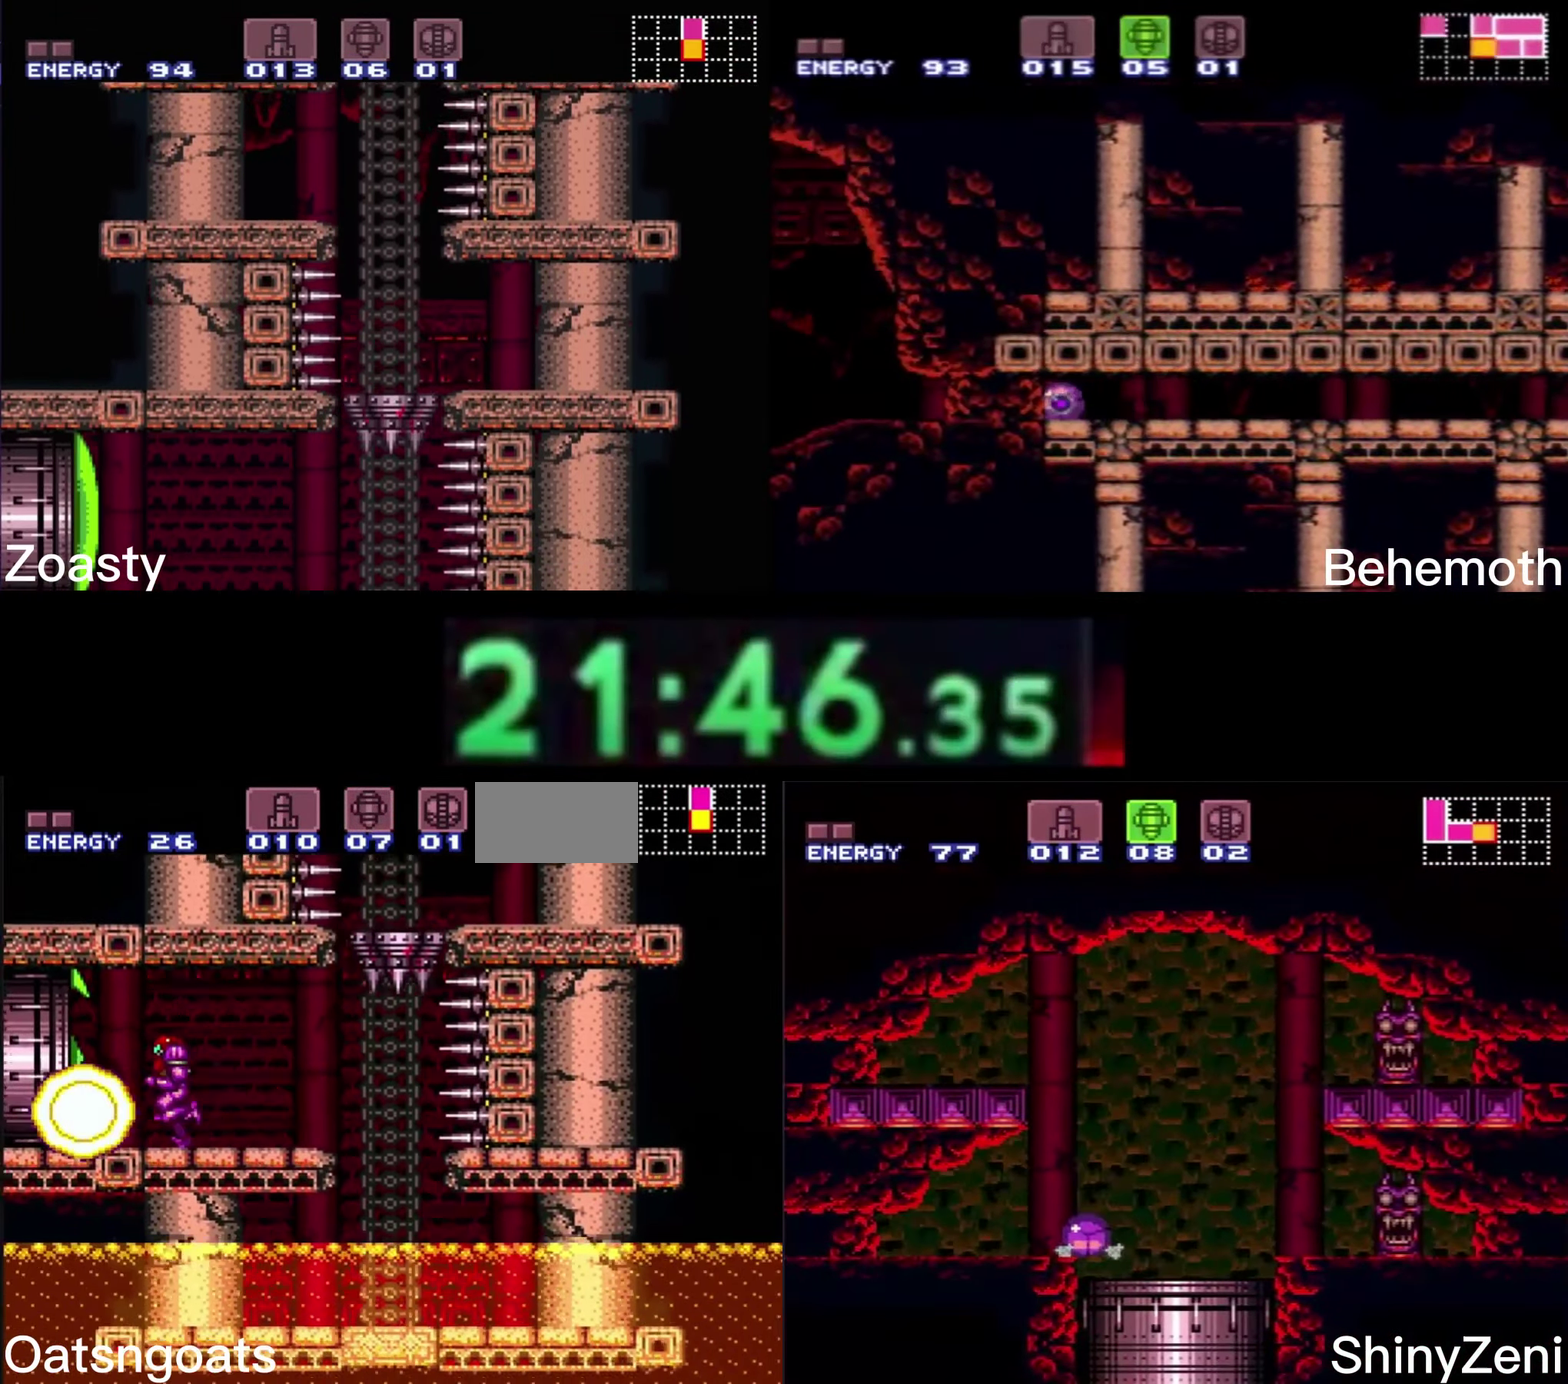
{"buttons": ["B", "DPAD_LEFT"], "events": []}
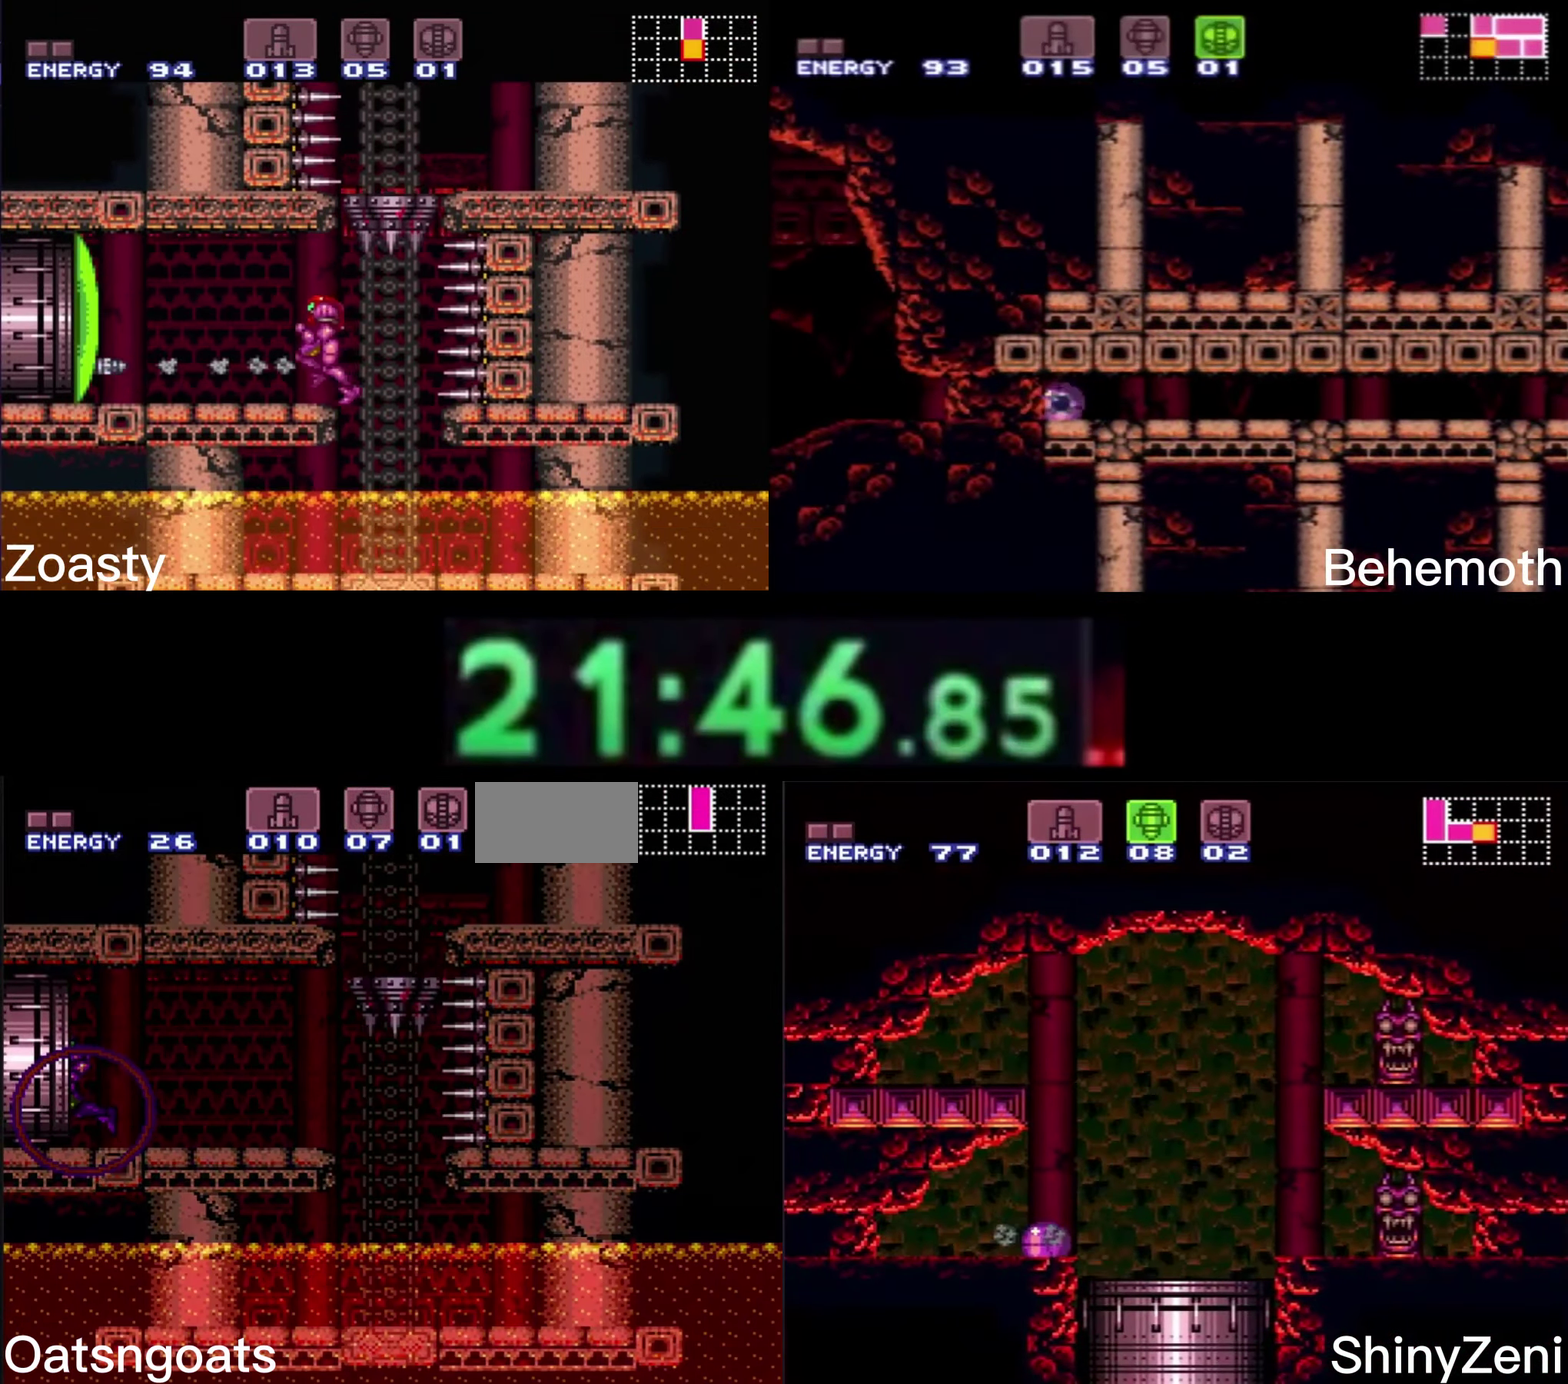
{"buttons": ["B", "DPAD_LEFT"], "events": []}
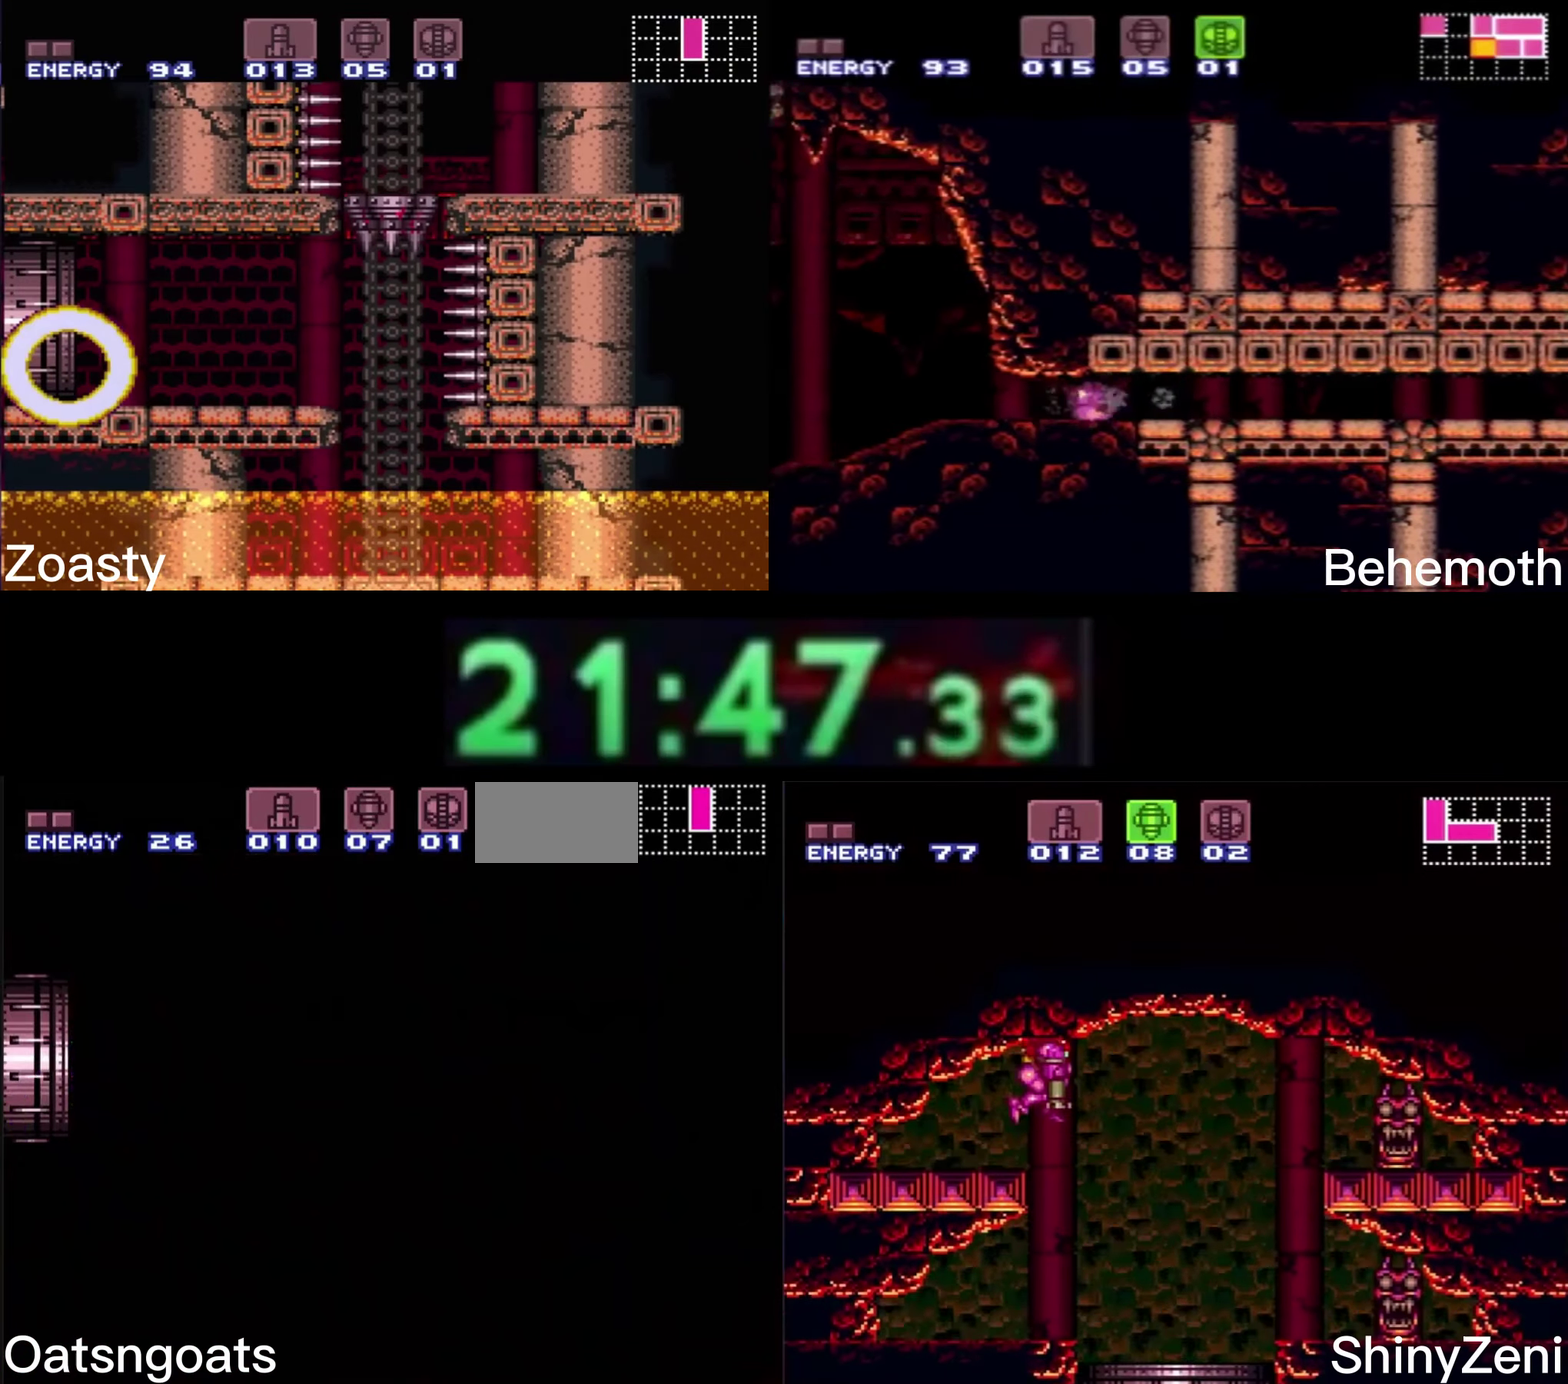
{"buttons": ["B"], "events": [[33, "DPAD_LEFT", "up"], [167, "DPAD_LEFT", "down"], [367, "DPAD_LEFT", "up"]]}
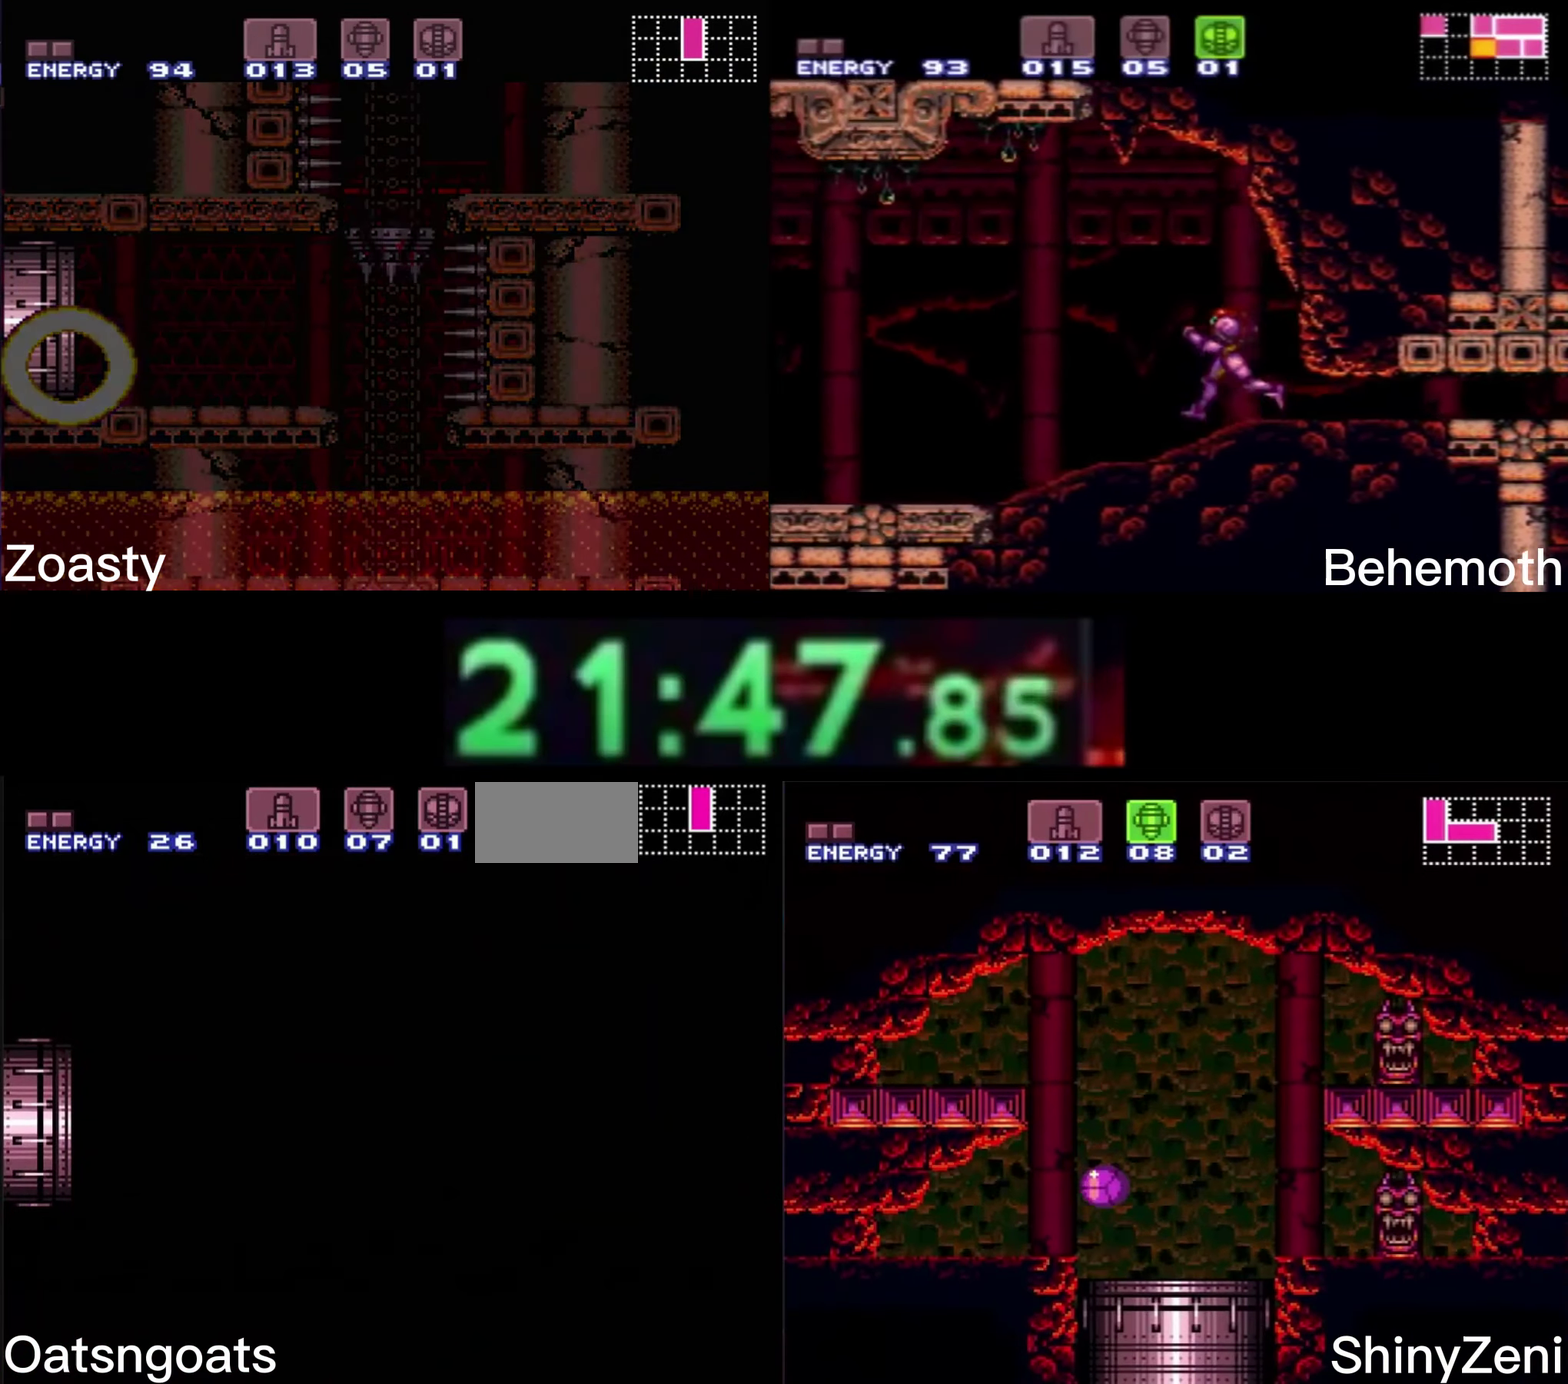
{"buttons": ["B", "DPAD_LEFT"], "events": [[100, "DPAD_LEFT", "down"]]}
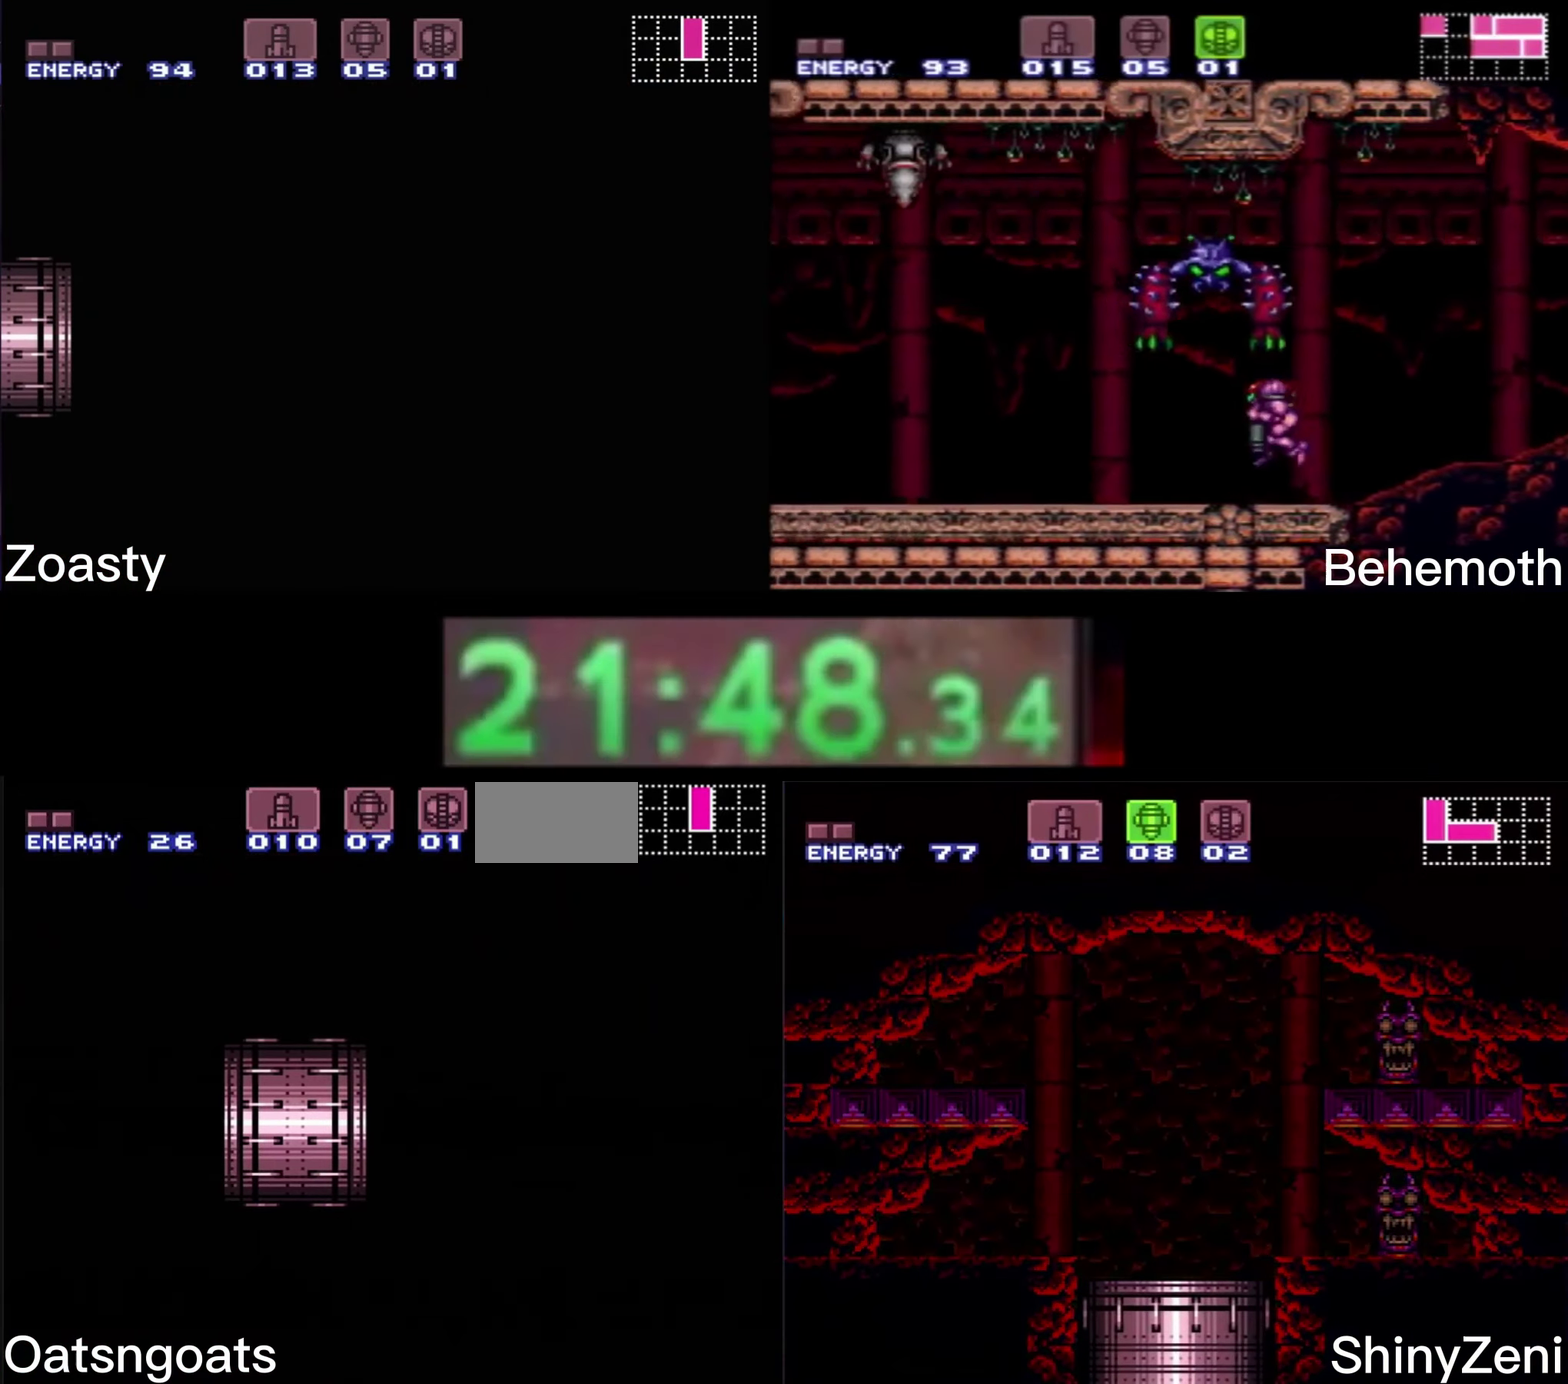
{"buttons": ["DPAD_LEFT"], "events": [[50, "B", "up"], [283, "B", "down"], [350, "B", "up"]]}
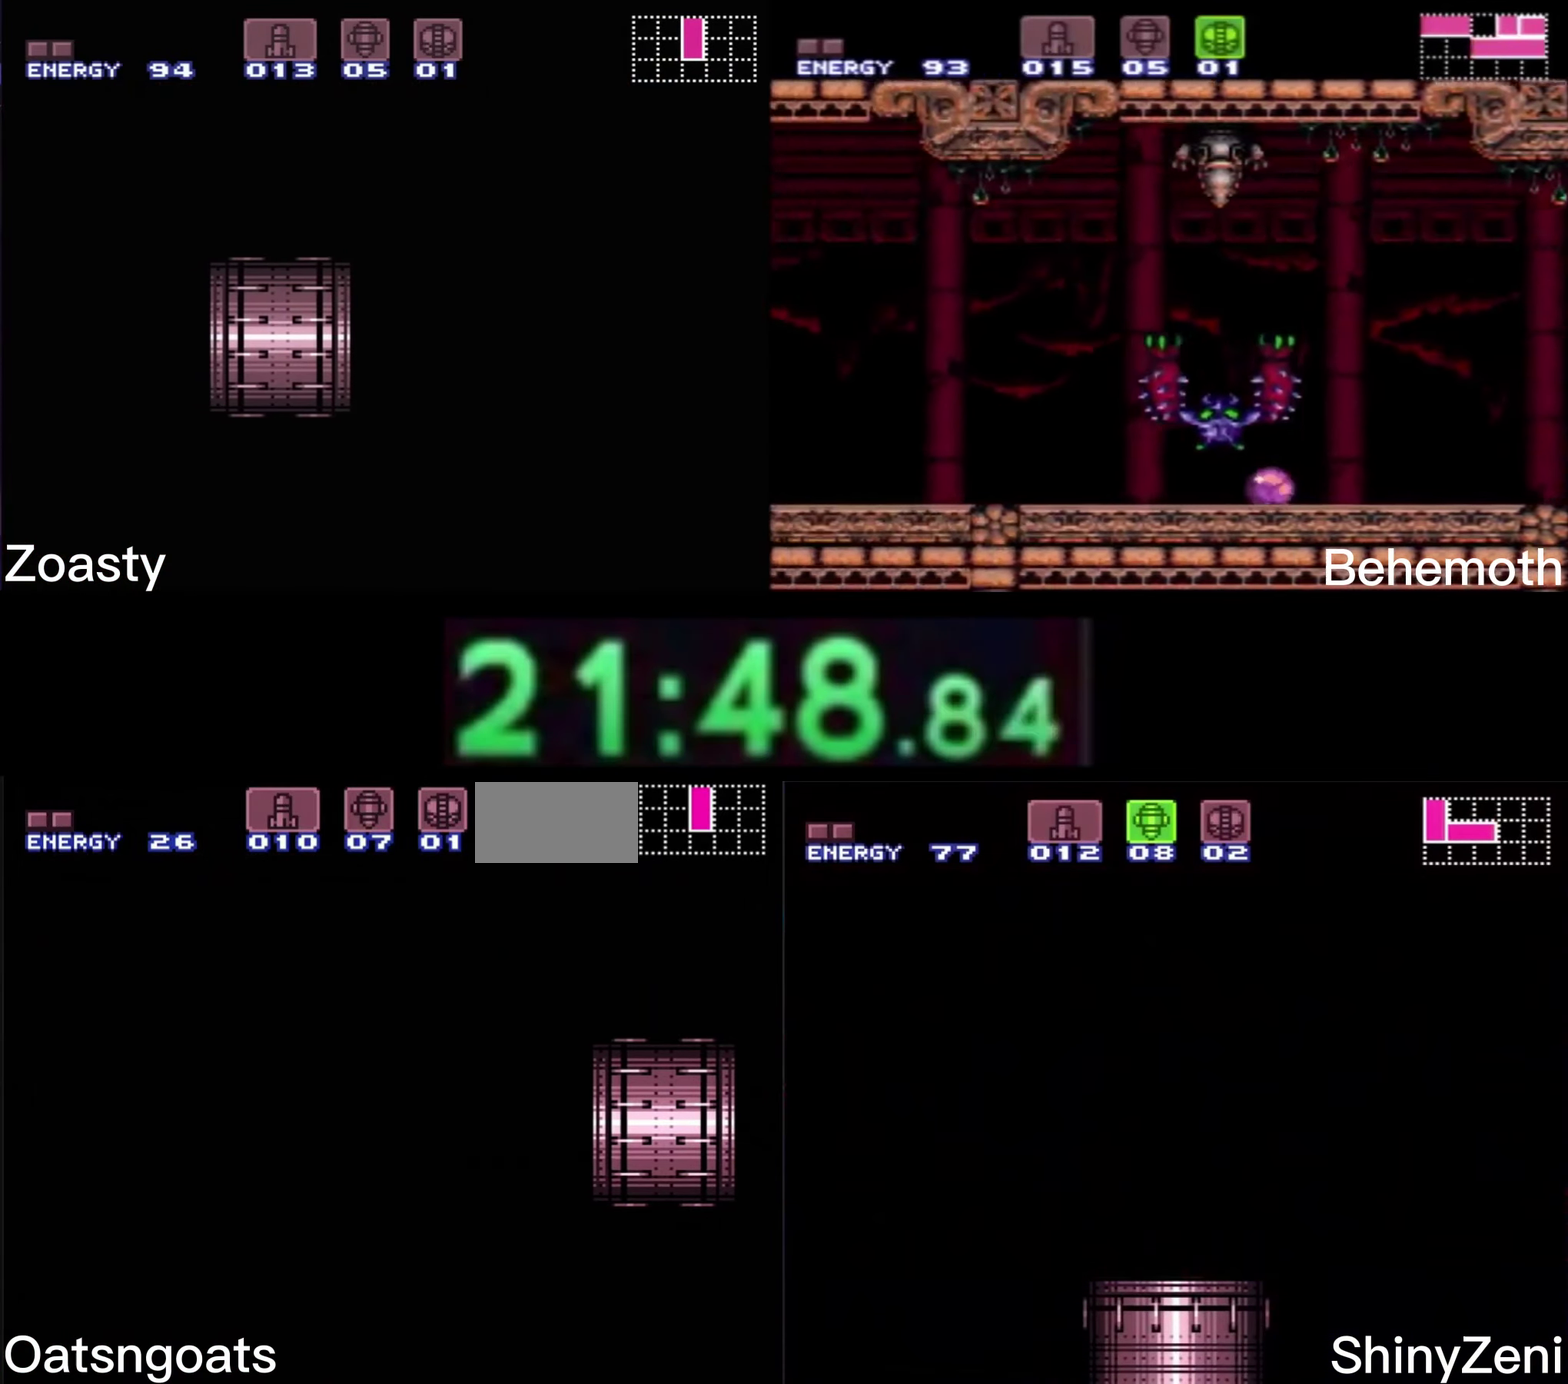
{"buttons": ["B", "DPAD_LEFT"], "events": [[33, "B", "down"], [83, "B", "up"], [150, "B", "down"], [217, "B", "up"], [500, "B", "down"]]}
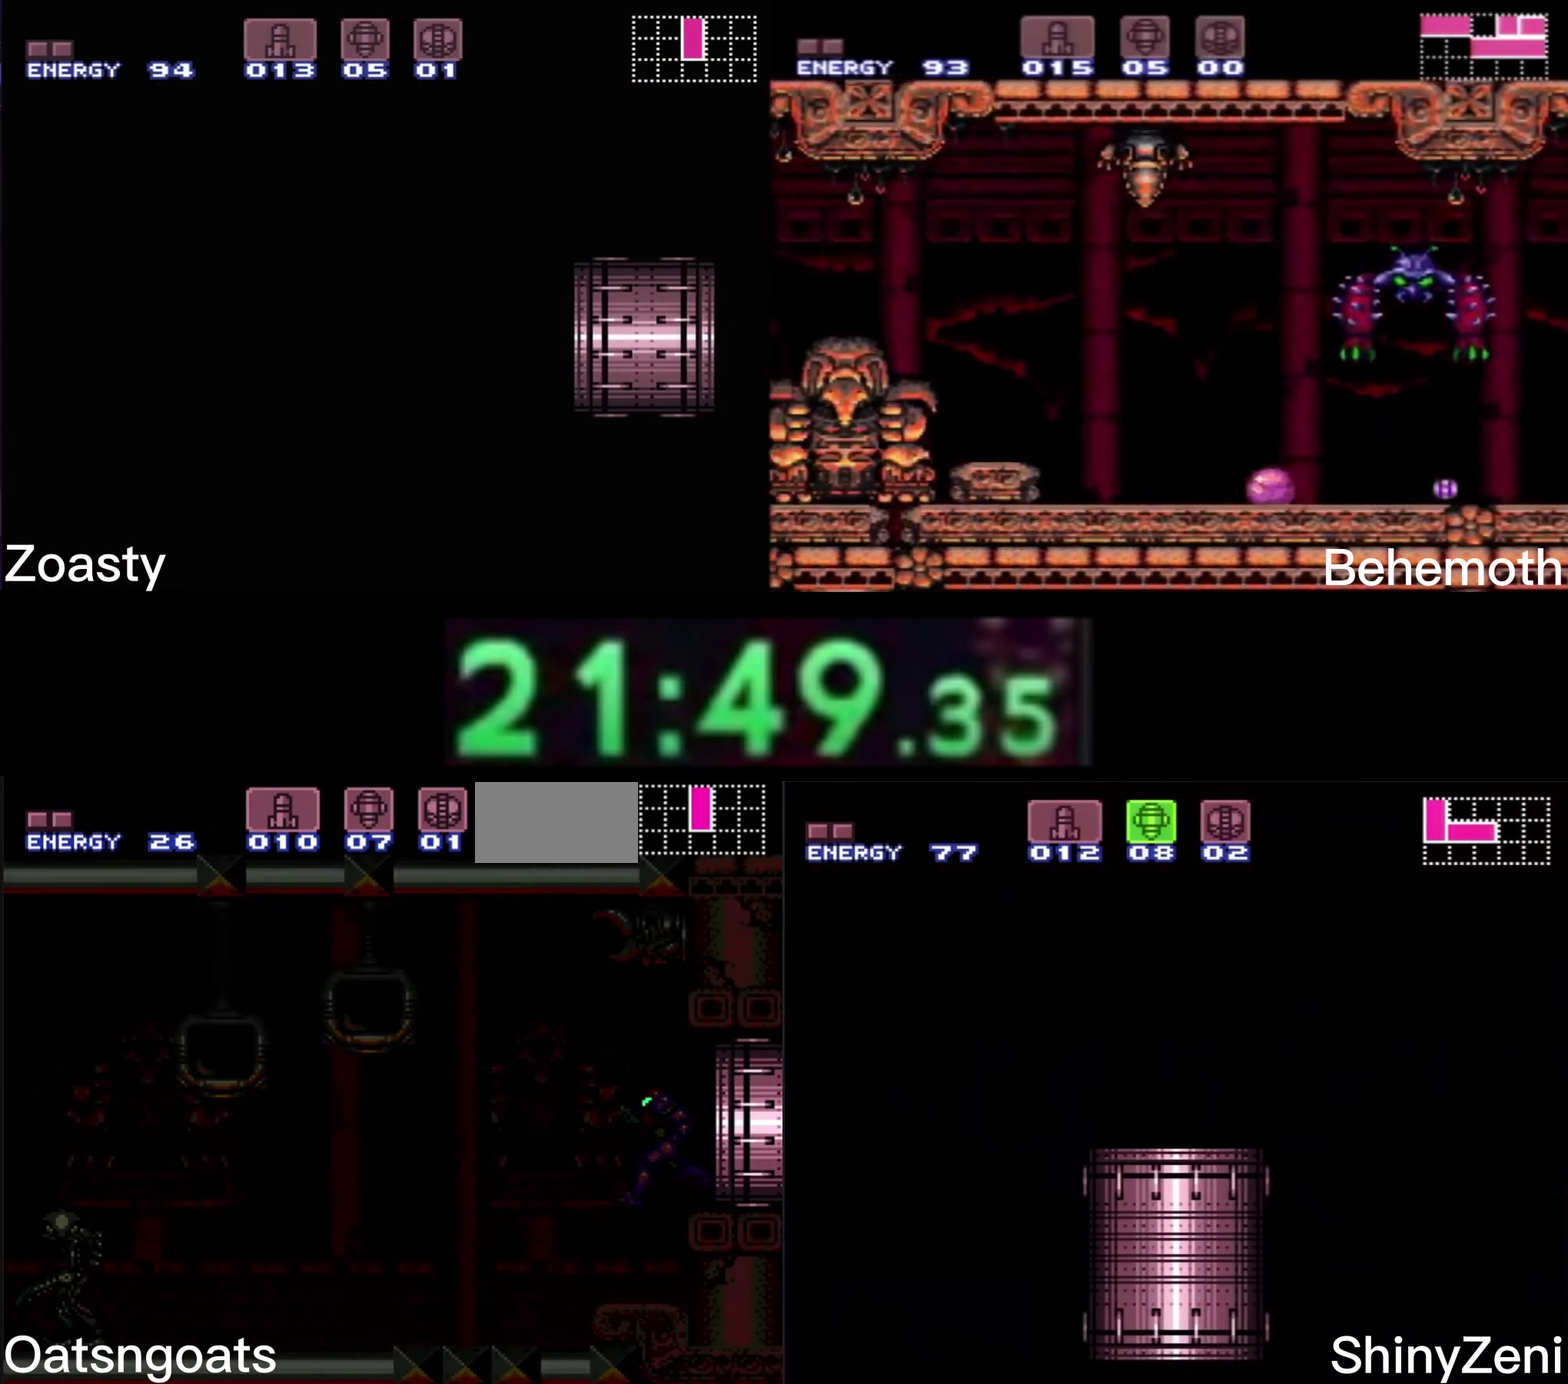
{"buttons": ["DPAD_LEFT"], "events": [[50, "B", "up"], [150, "B", "down"], [200, "B", "up"], [267, "B", "down"], [350, "B", "up"]]}
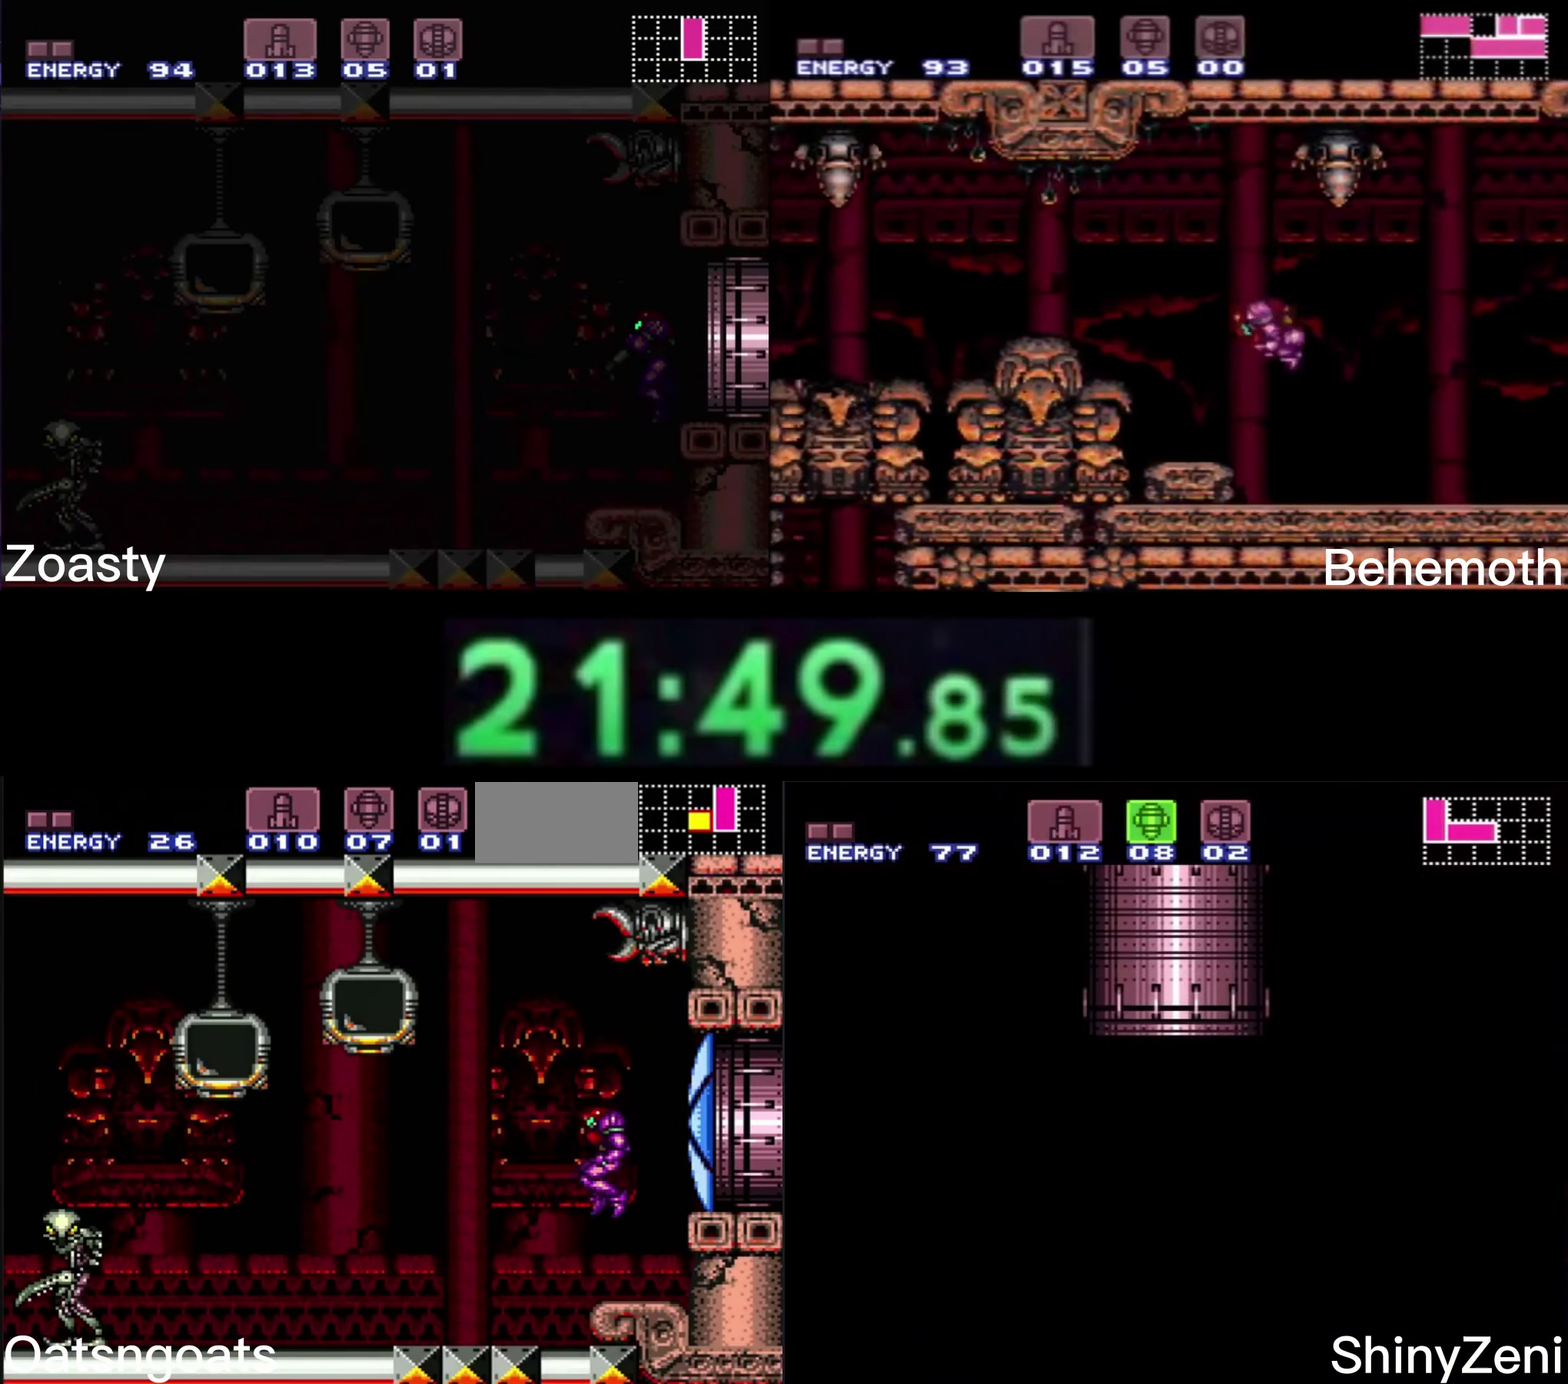
{"buttons": ["DPAD_LEFT"], "events": []}
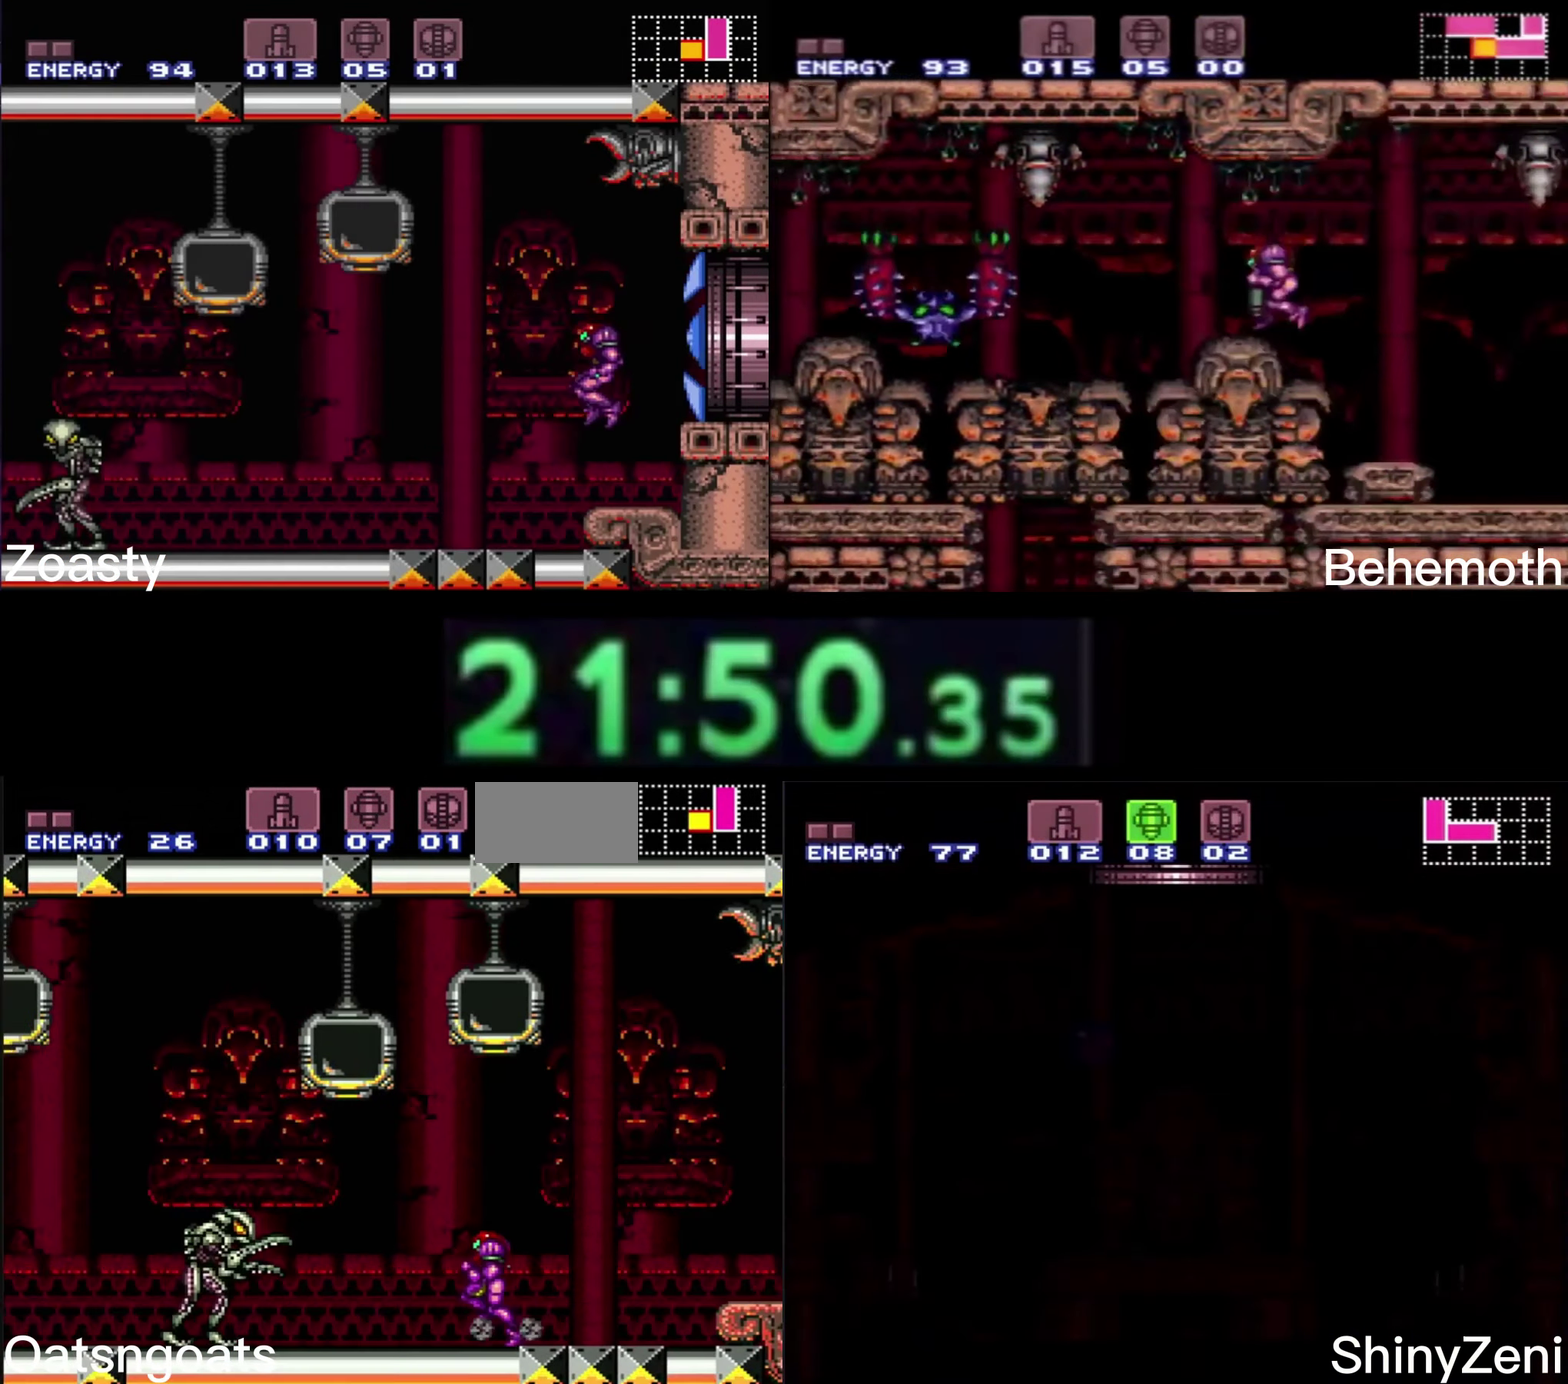
{"buttons": ["B", "DPAD_LEFT"], "events": [[67, "B", "down"], [367, "X", "down"], [450, "X", "up"]]}
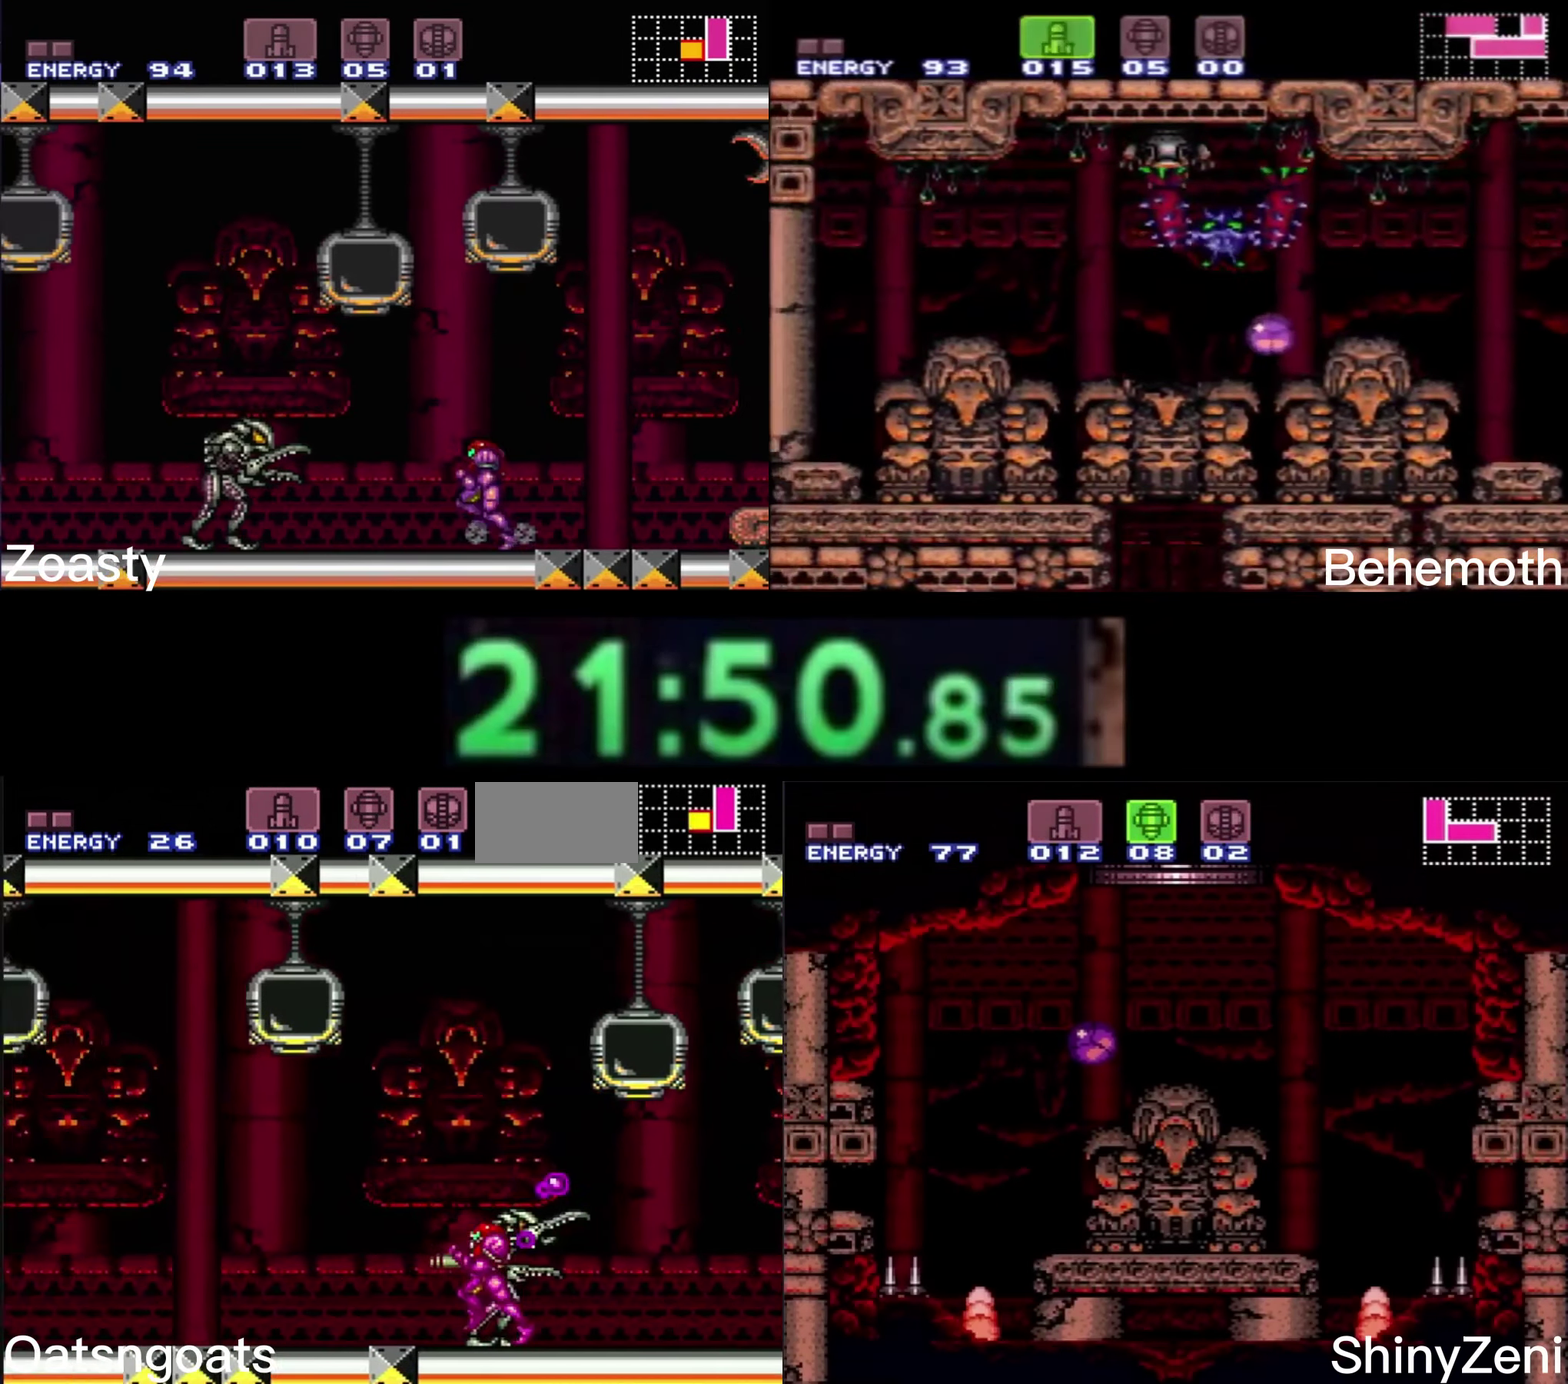
{"buttons": ["B", "DPAD_LEFT"], "events": []}
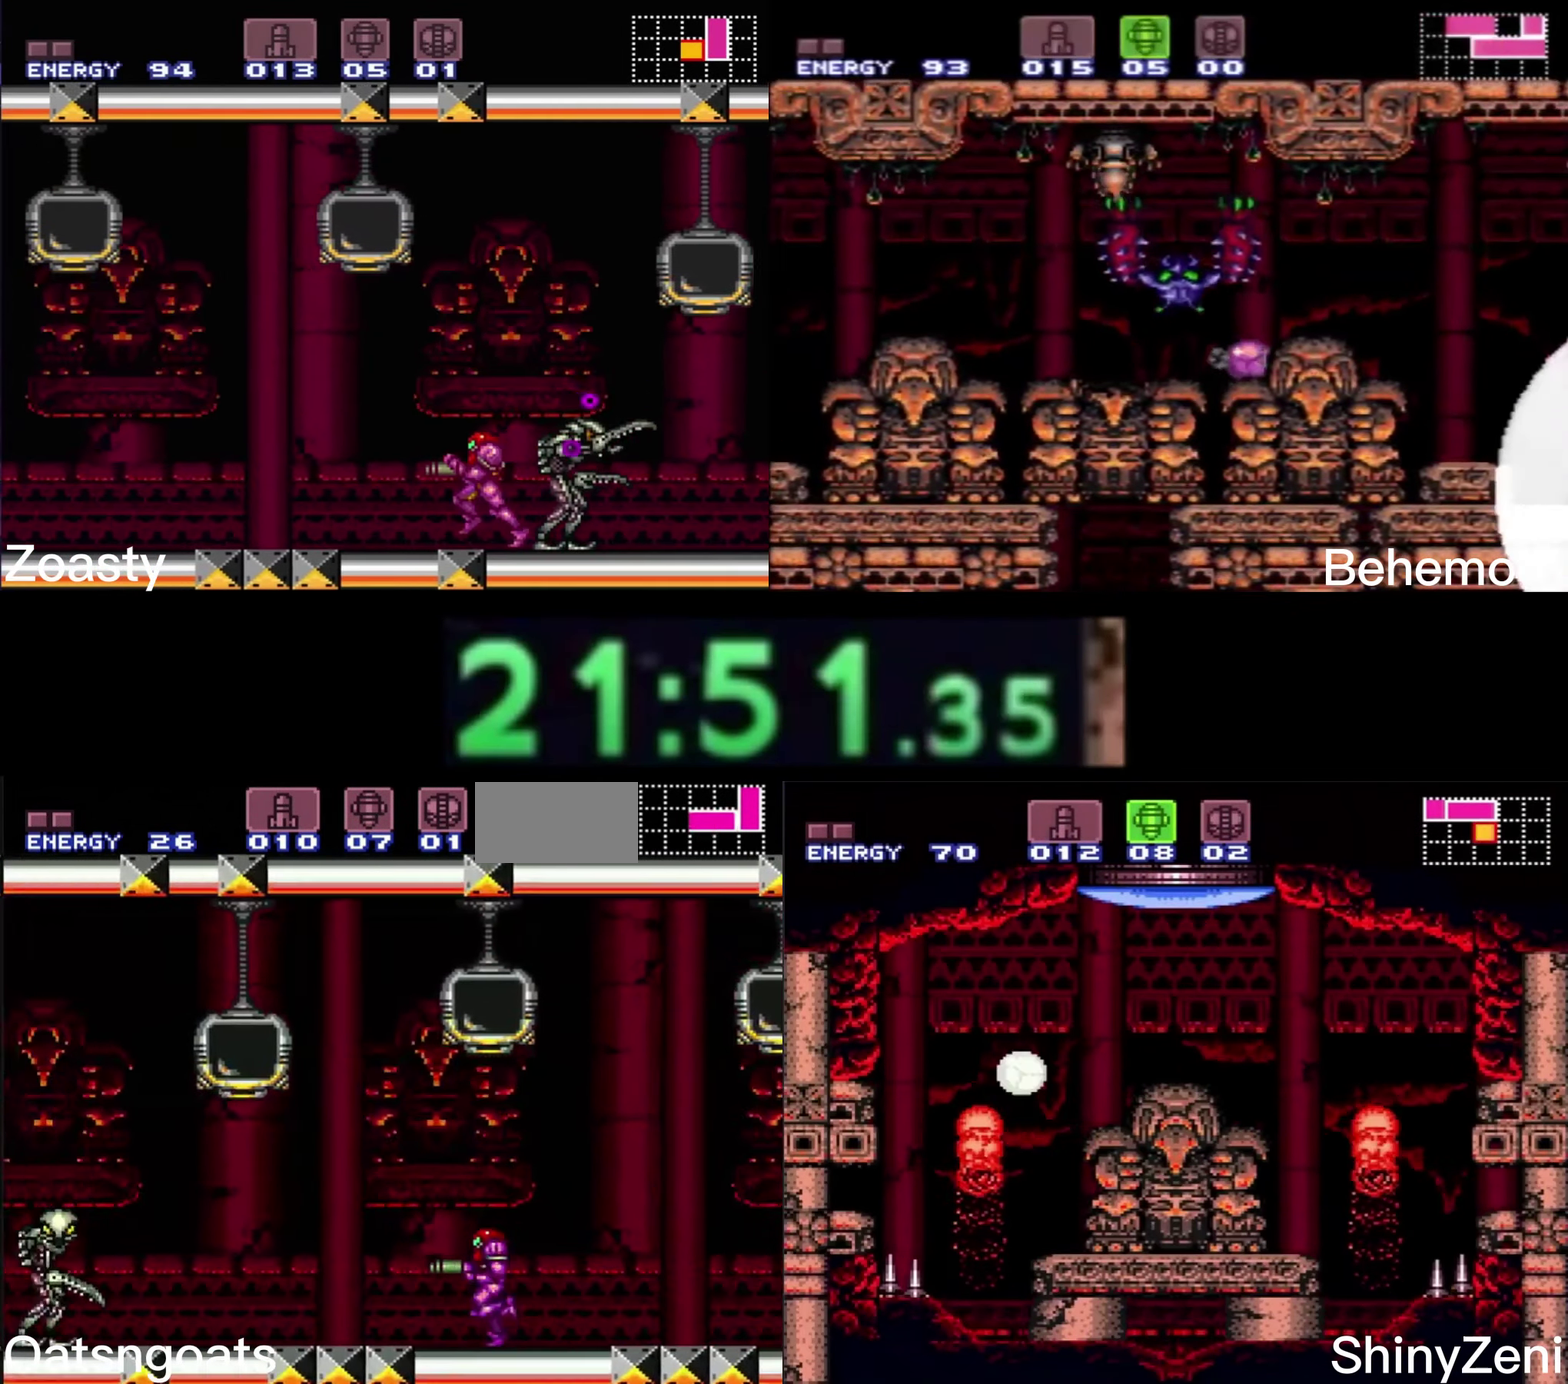
{"buttons": ["B", "DPAD_LEFT"], "events": [[233, "X", "down"], [300, "X", "up"]]}
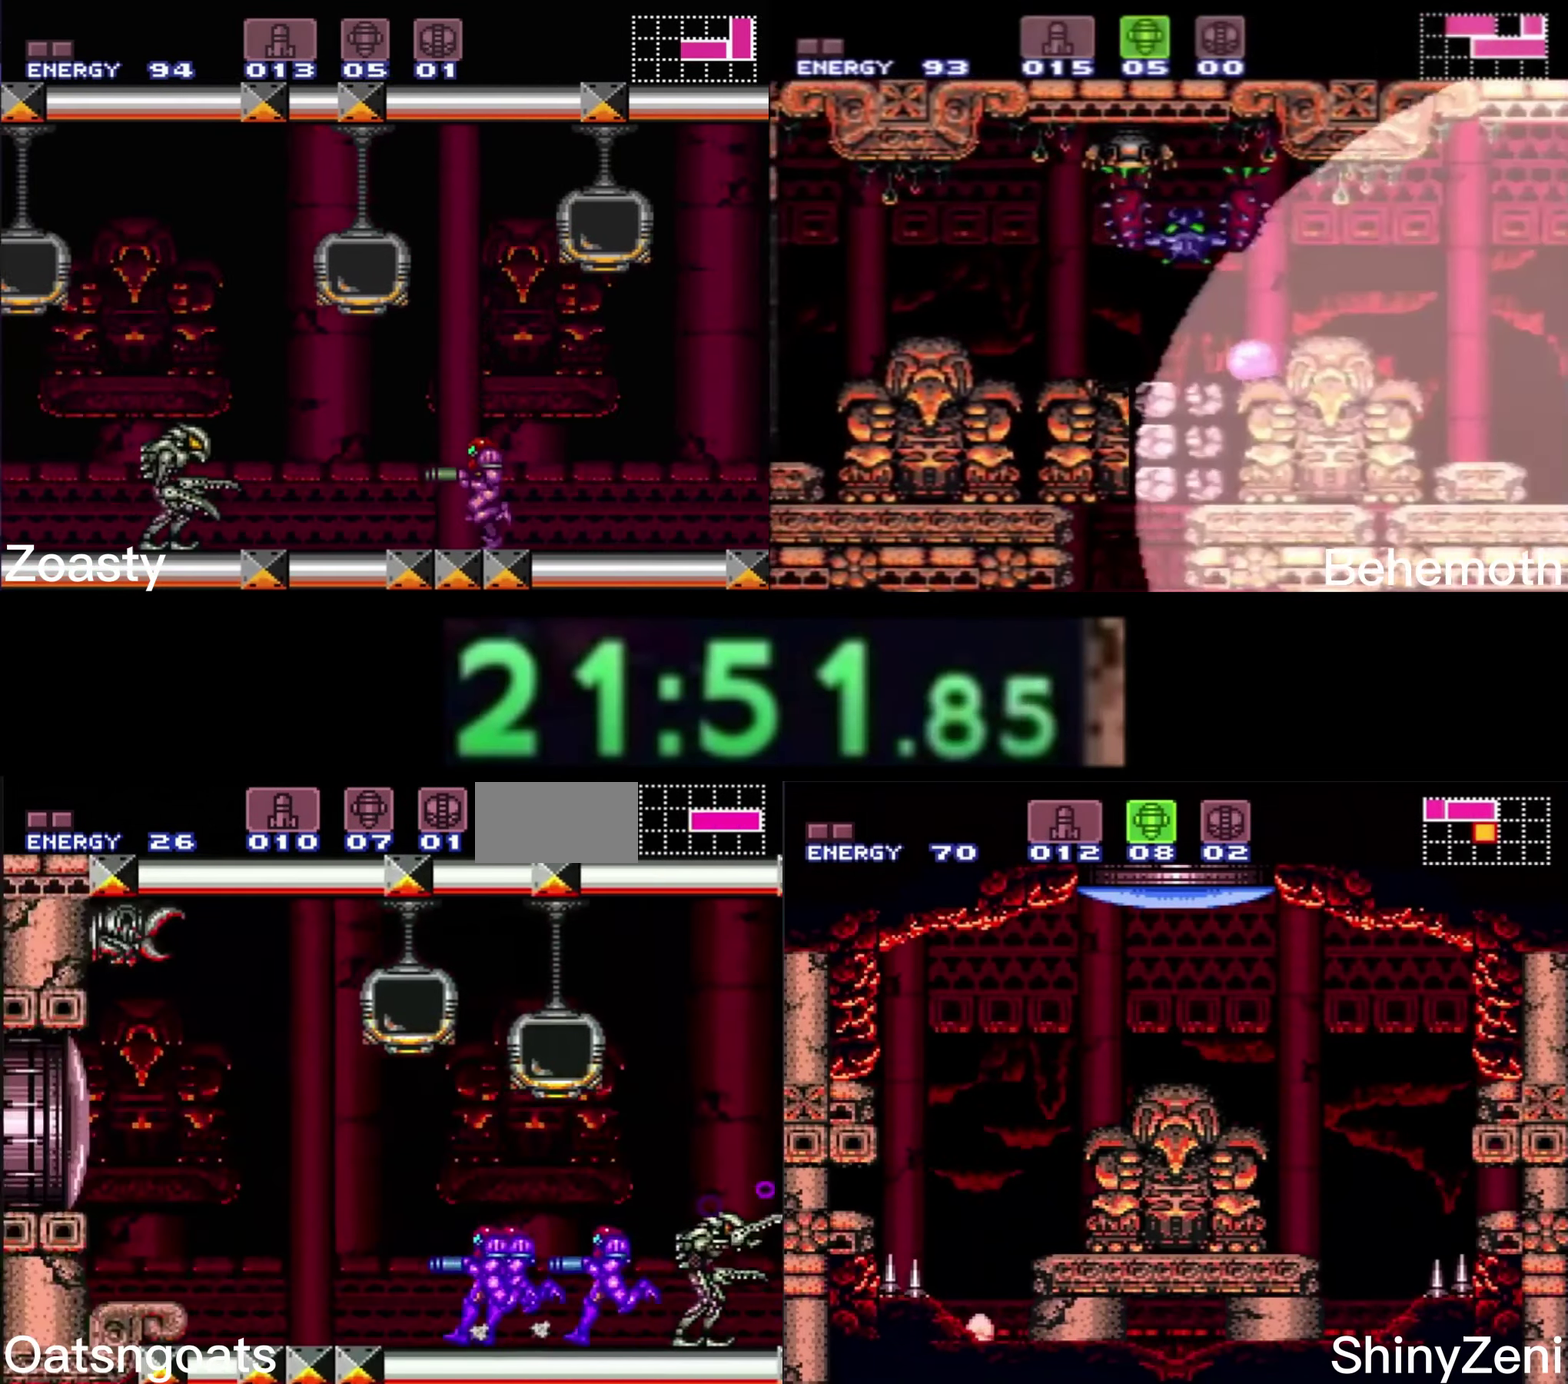
{"buttons": ["B", "DPAD_RIGHT"], "events": [[17, "DPAD_DOWN", "down"], [33, "DPAD_LEFT", "up"], [100, "DPAD_RIGHT", "down"], [117, "DPAD_DOWN", "up"]]}
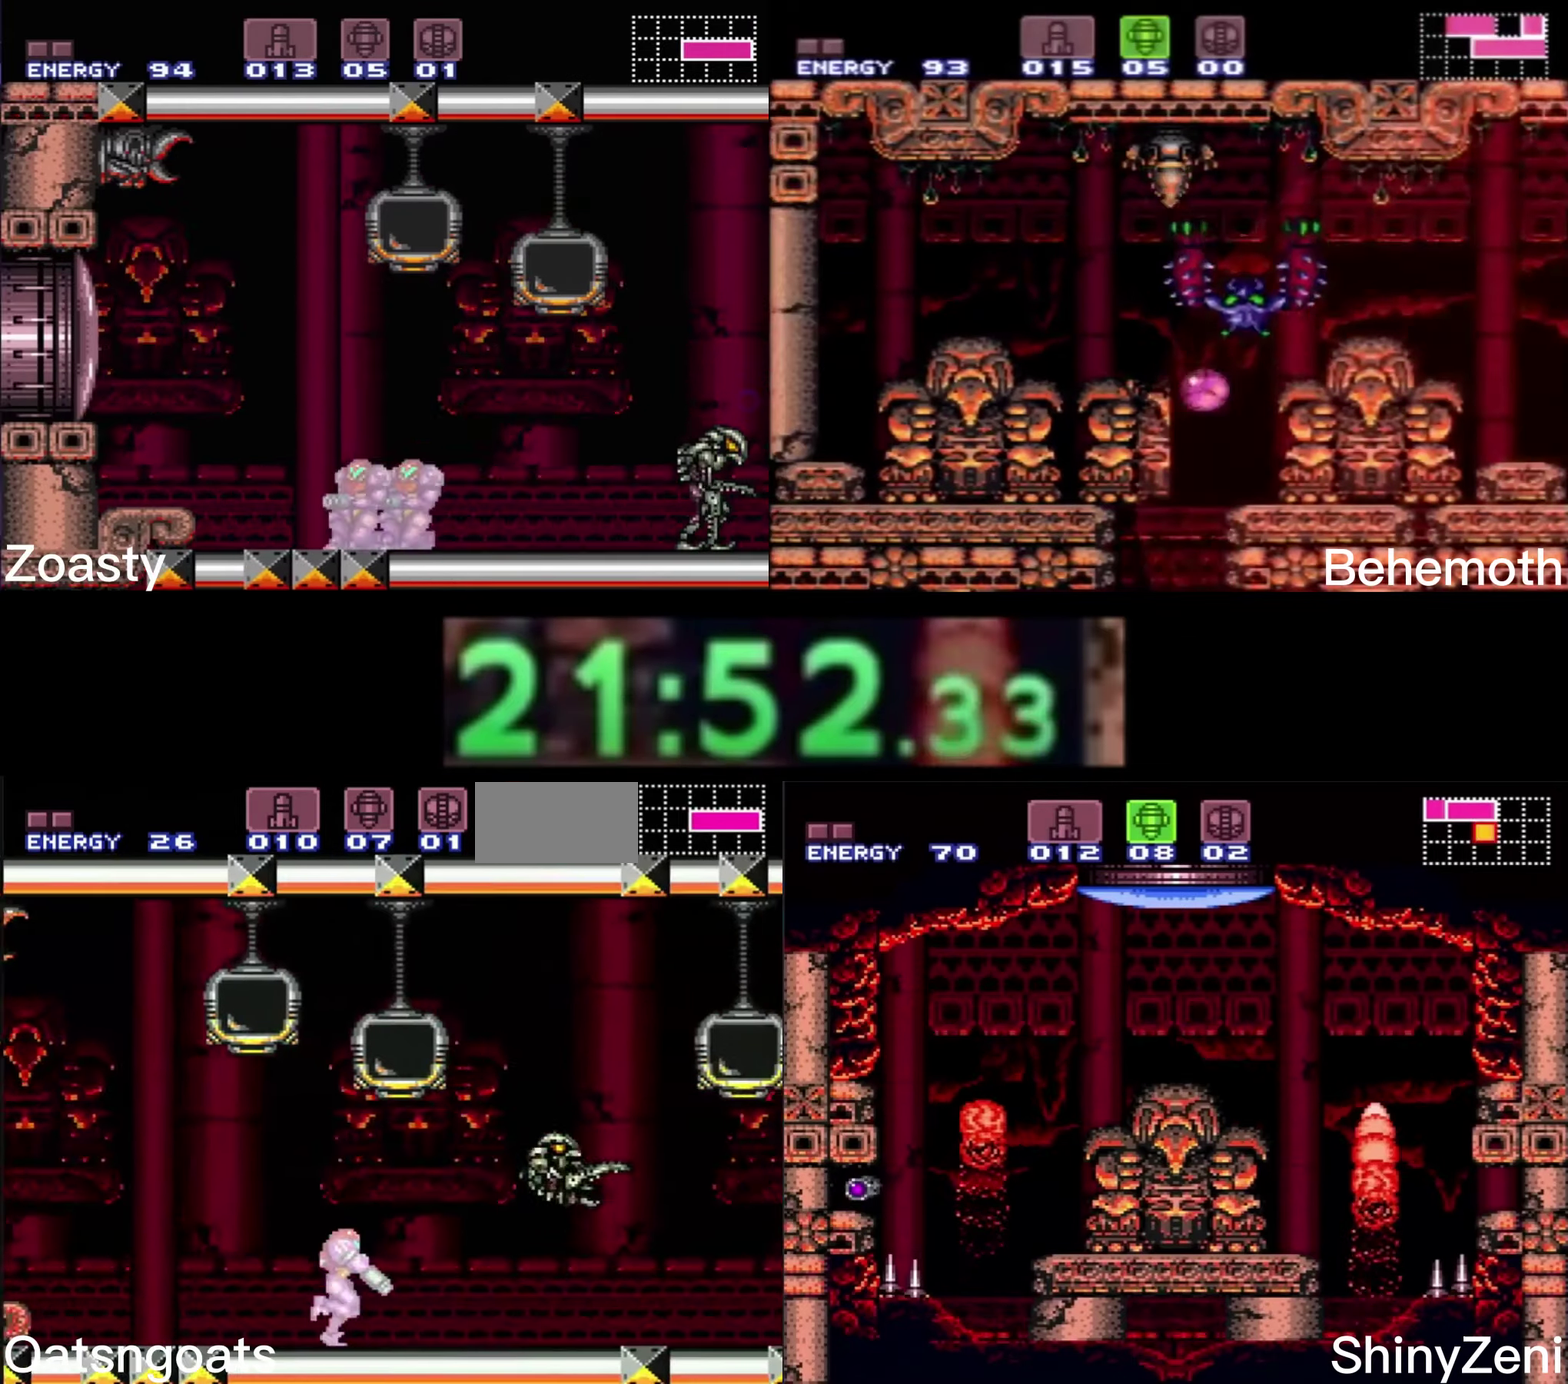
{"buttons": ["DPAD_UP"], "events": [[417, "A", "down"], [417, "DPAD_UP", "down"], [450, "DPAD_RIGHT", "up"], [500, "A", "up"], [500, "B", "up"]]}
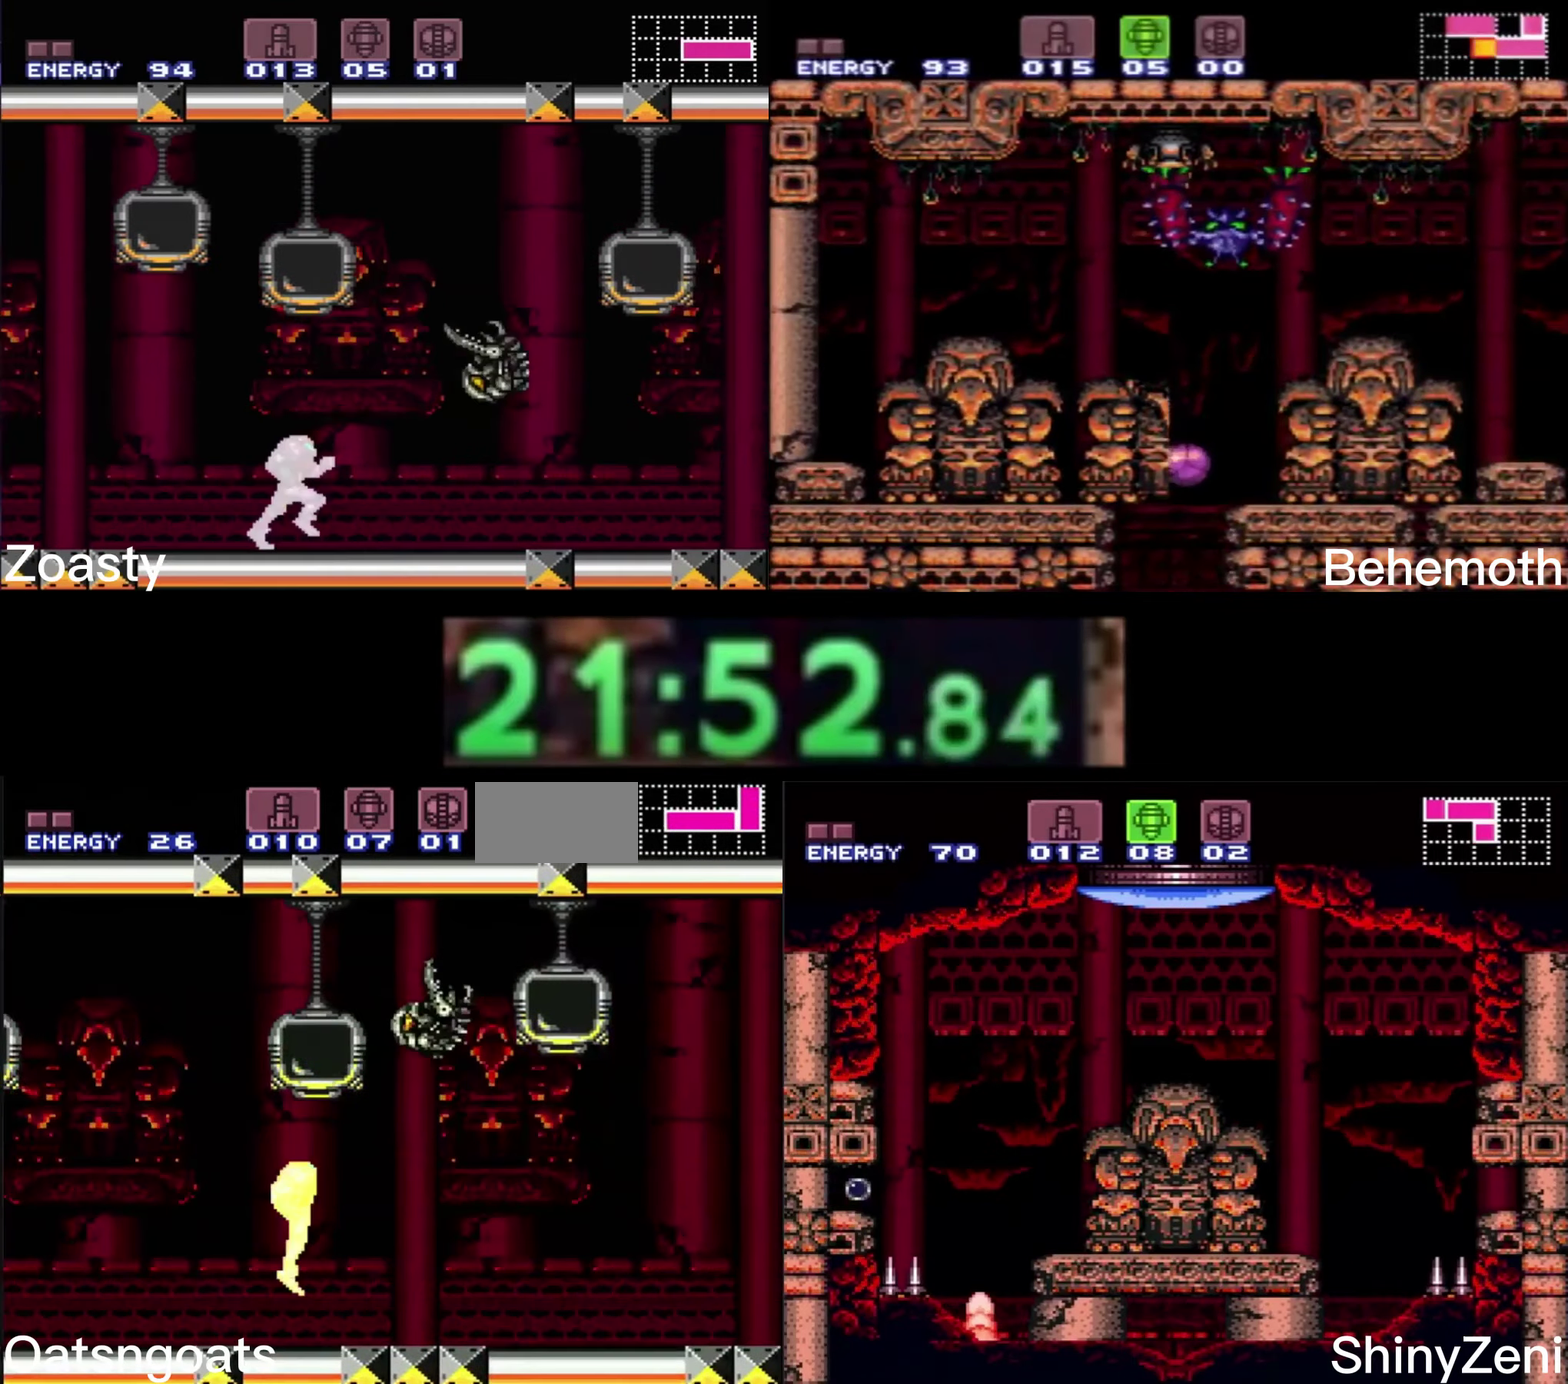
{"buttons": ["B", "DPAD_RIGHT"], "events": [[34, "DPAD_RIGHT", "down"], [50, "DPAD_UP", "up"], [150, "B", "down"], [200, "DPAD_RIGHT", "up"], [284, "DPAD_RIGHT", "down"]]}
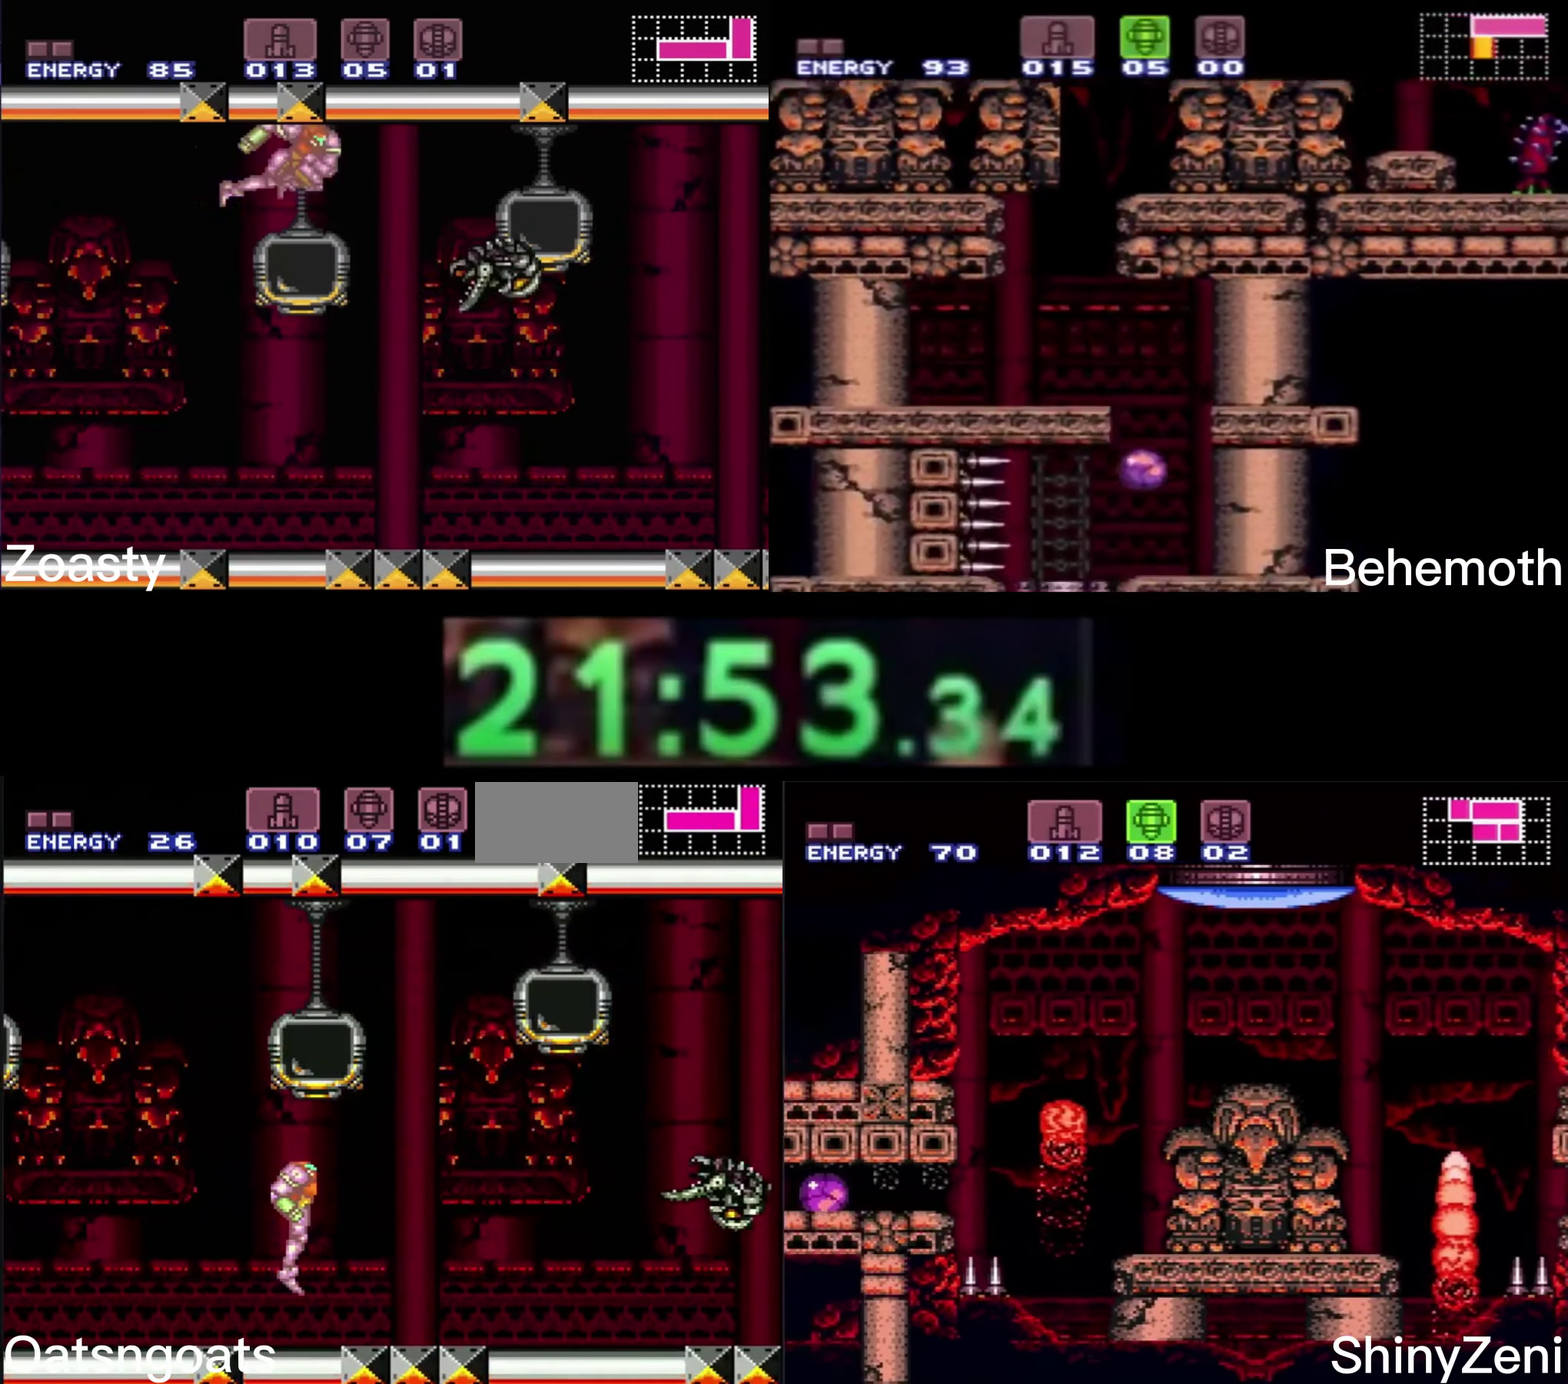
{"buttons": ["B", "DPAD_RIGHT"], "events": []}
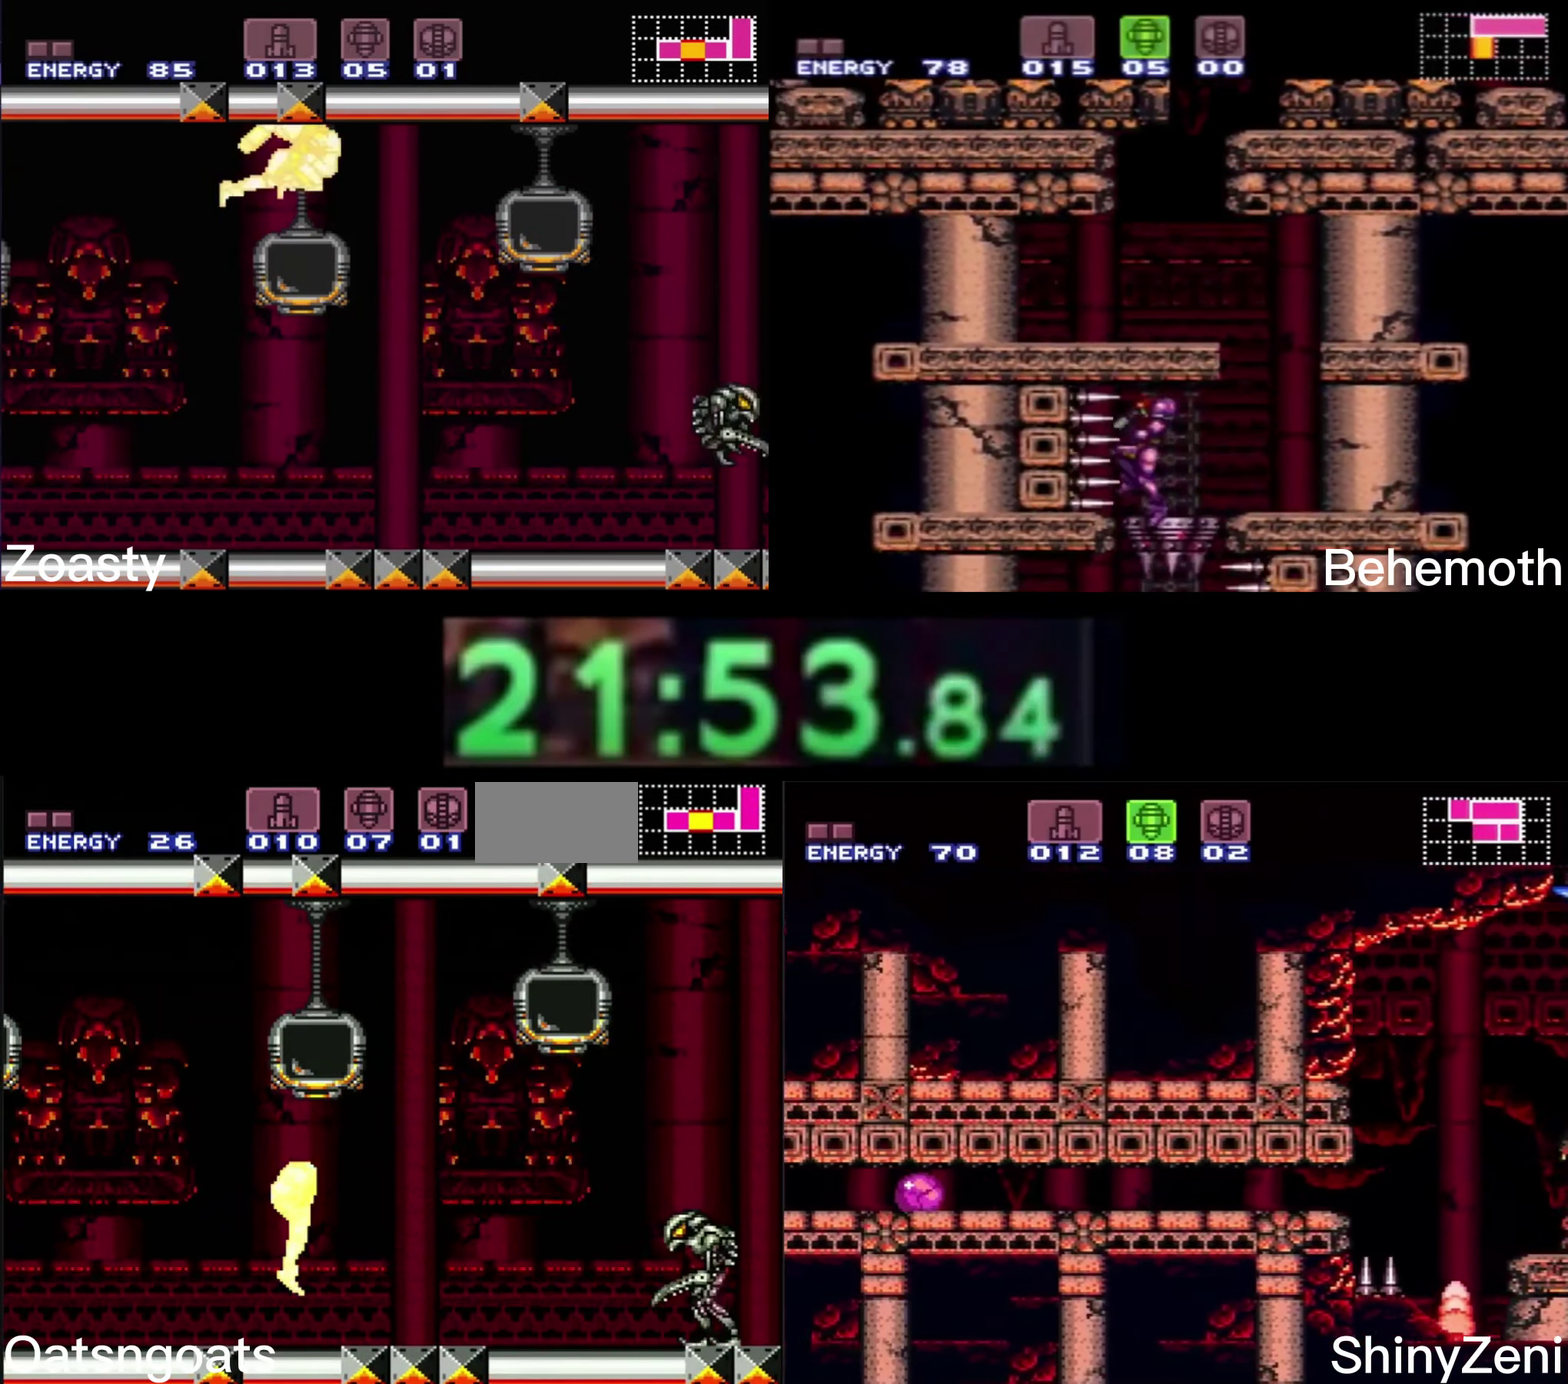
{"buttons": [], "events": [[467, "DPAD_RIGHT", "up"], [500, "B", "up"]]}